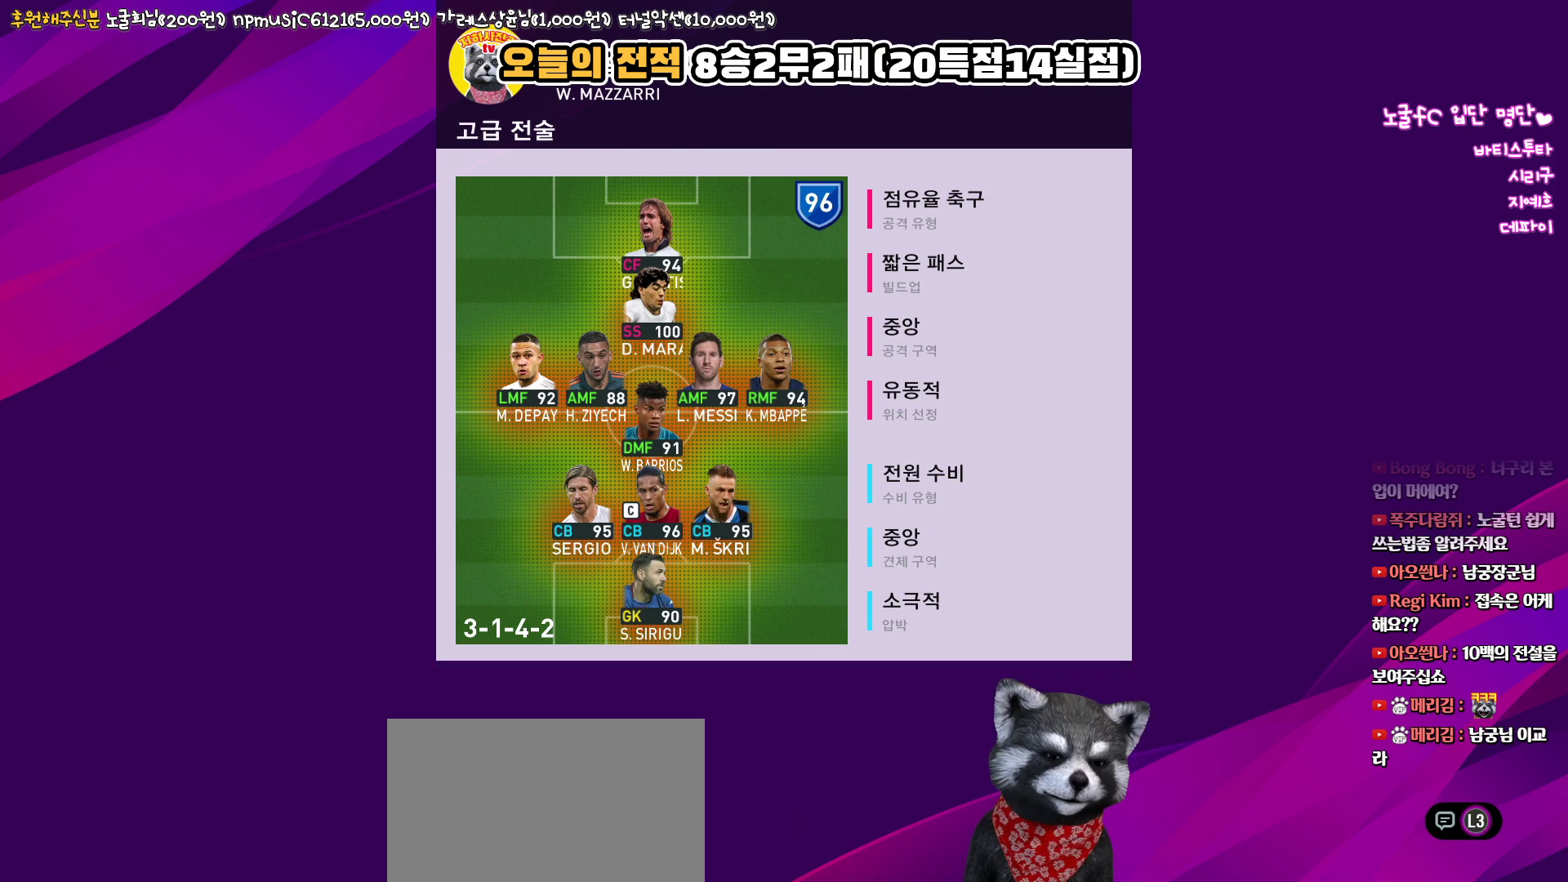
Gameplay with a controller (PlayStation layout); each line is a JSON object with the inputs held at the frame after it. "events" lists button and stick changes between this image and that frame as [ms after this image, input, new state], when the widget could be followed in between.
{"buttons": [], "left_stick": "center", "right_stick": "center", "events": [[150, "DPAD_DOWN", "down"], [233, "DPAD_DOWN", "up"], [333, "DPAD_DOWN", "down"], [400, "DPAD_DOWN", "up"]]}
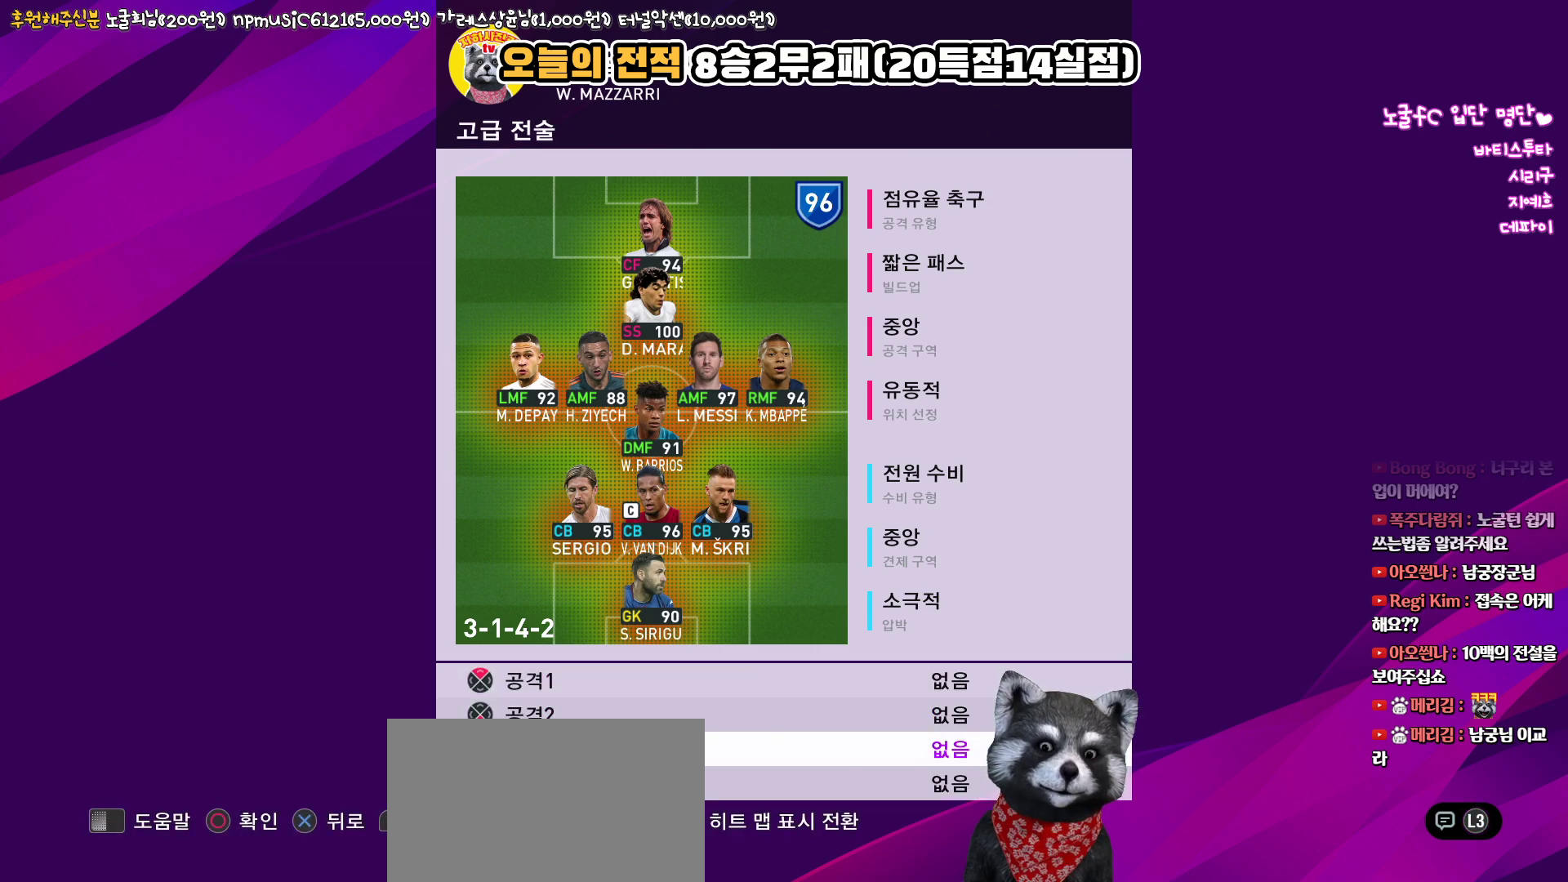
{"buttons": ["DPAD_DOWN"], "left_stick": "center", "right_stick": "center", "events": [[217, "CIRCLE", "down"], [333, "CIRCLE", "up"], [400, "DPAD_DOWN", "down"]]}
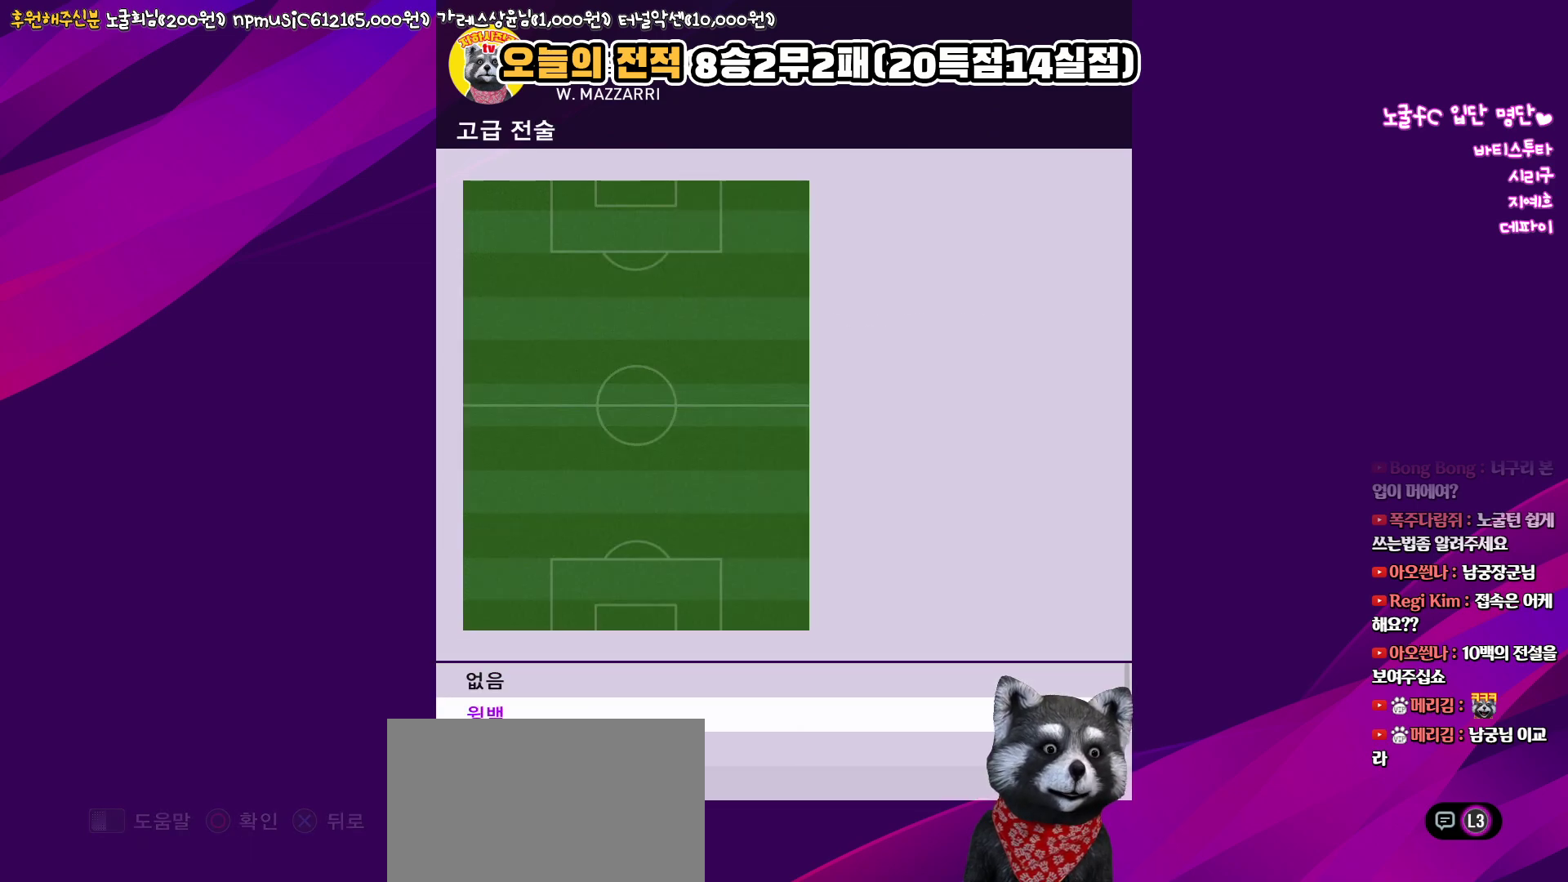
{"buttons": ["DPAD_DOWN"], "left_stick": "center", "right_stick": "center", "events": []}
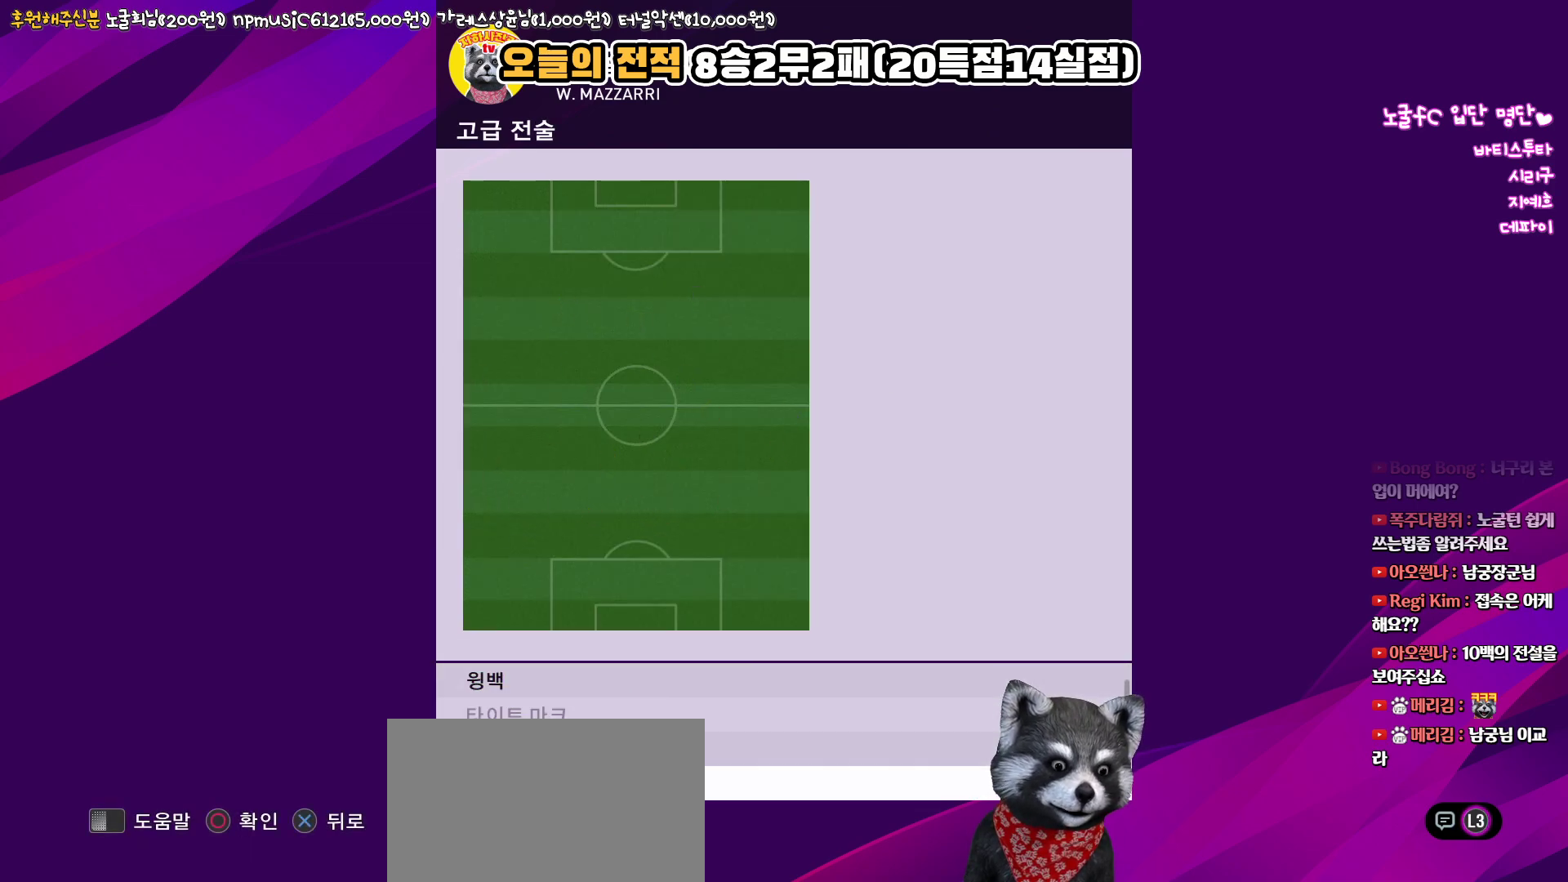
{"buttons": [], "left_stick": "center", "right_stick": "center", "events": [[133, "DPAD_DOWN", "up"], [383, "DPAD_UP", "down"], [467, "DPAD_UP", "up"]]}
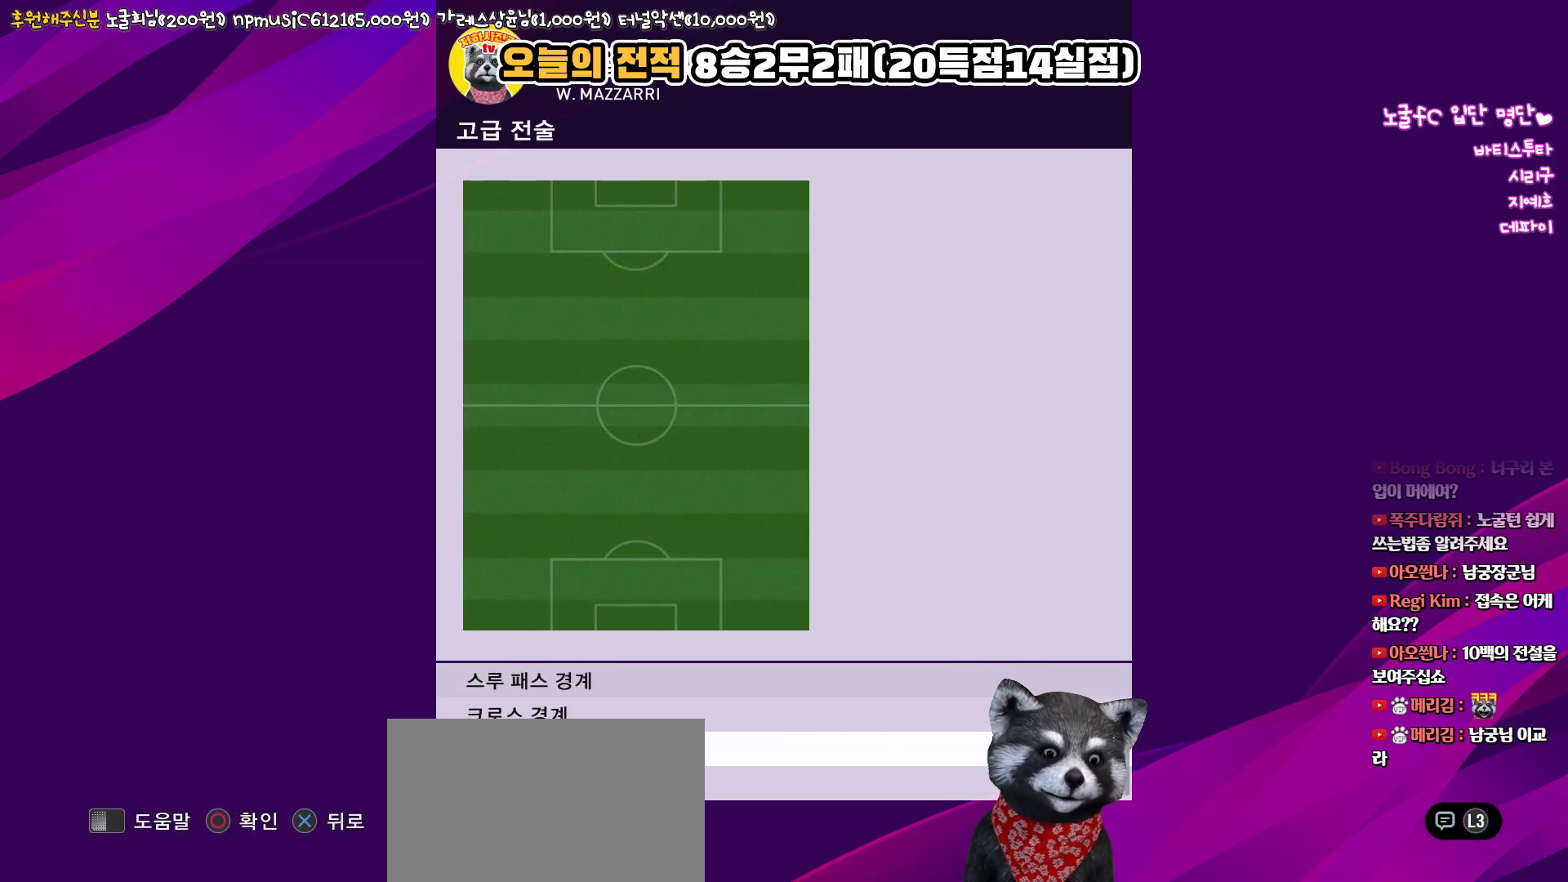
{"buttons": ["DPAD_RIGHT"], "left_stick": "center", "right_stick": "center", "events": [[33, "CIRCLE", "down"], [150, "CIRCLE", "up"], [433, "DPAD_RIGHT", "down"]]}
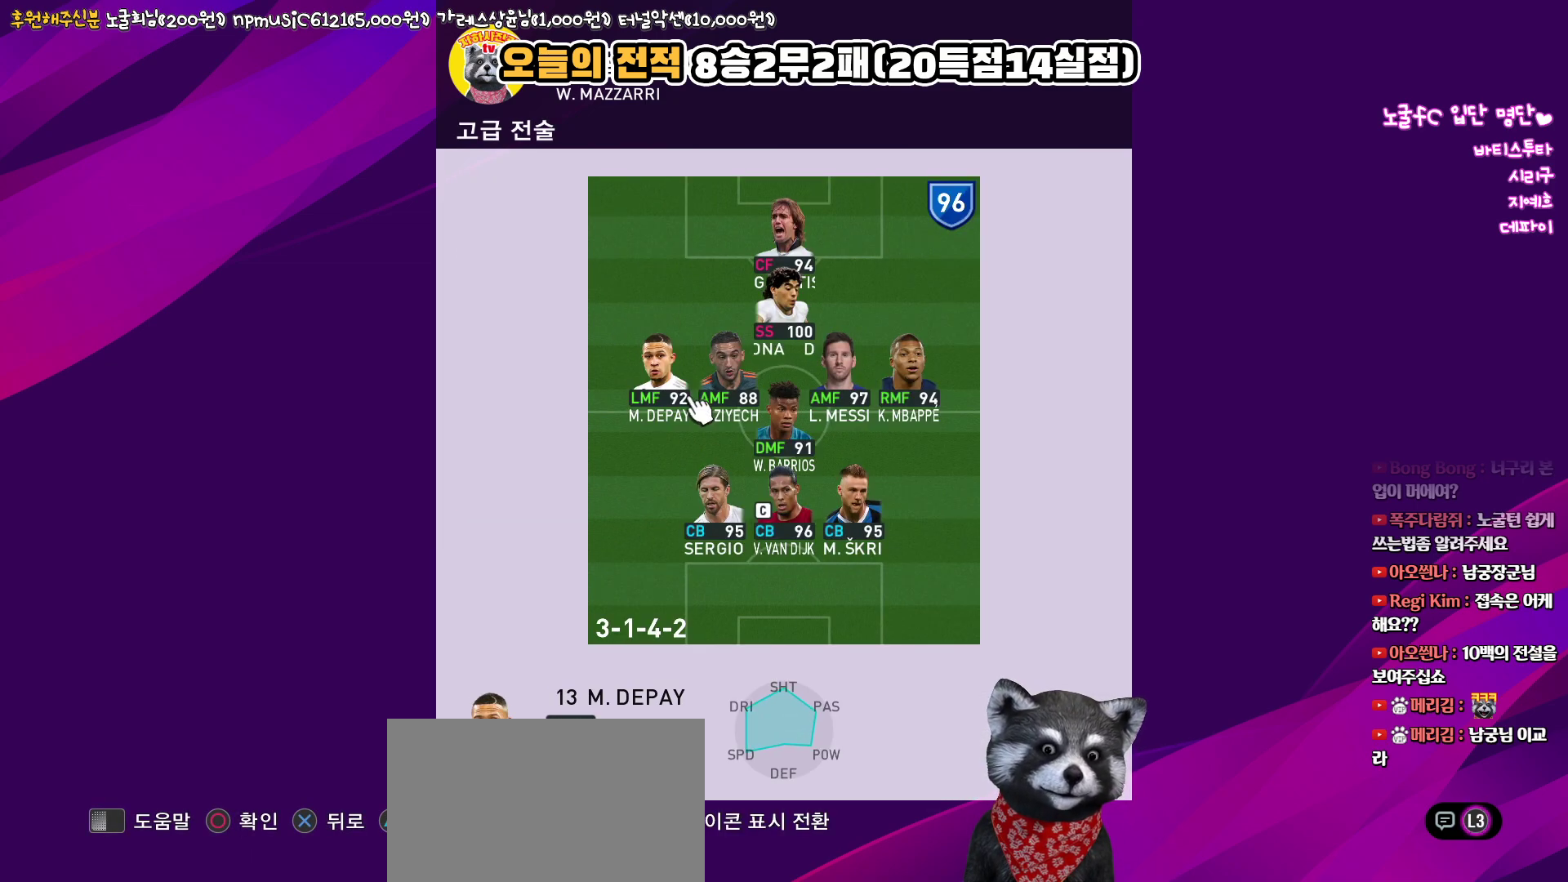
{"buttons": [], "left_stick": "center", "right_stick": "center", "events": [[50, "DPAD_RIGHT", "up"], [250, "DPAD_UP", "down"], [333, "DPAD_UP", "up"]]}
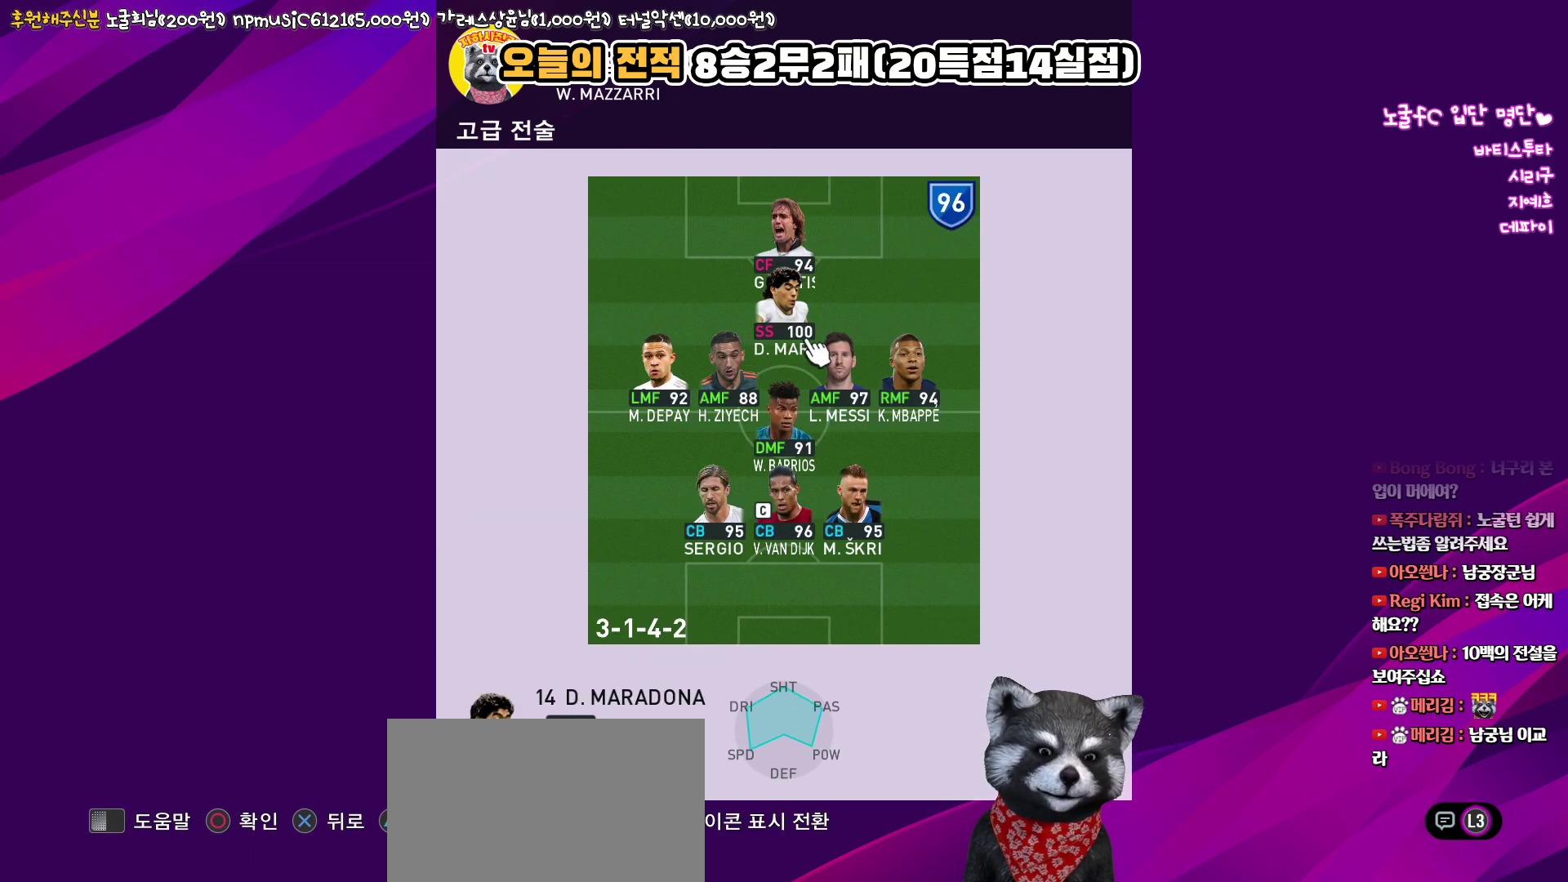
{"buttons": [], "left_stick": "center", "right_stick": "center", "events": [[100, "CIRCLE", "down"], [200, "CIRCLE", "up"]]}
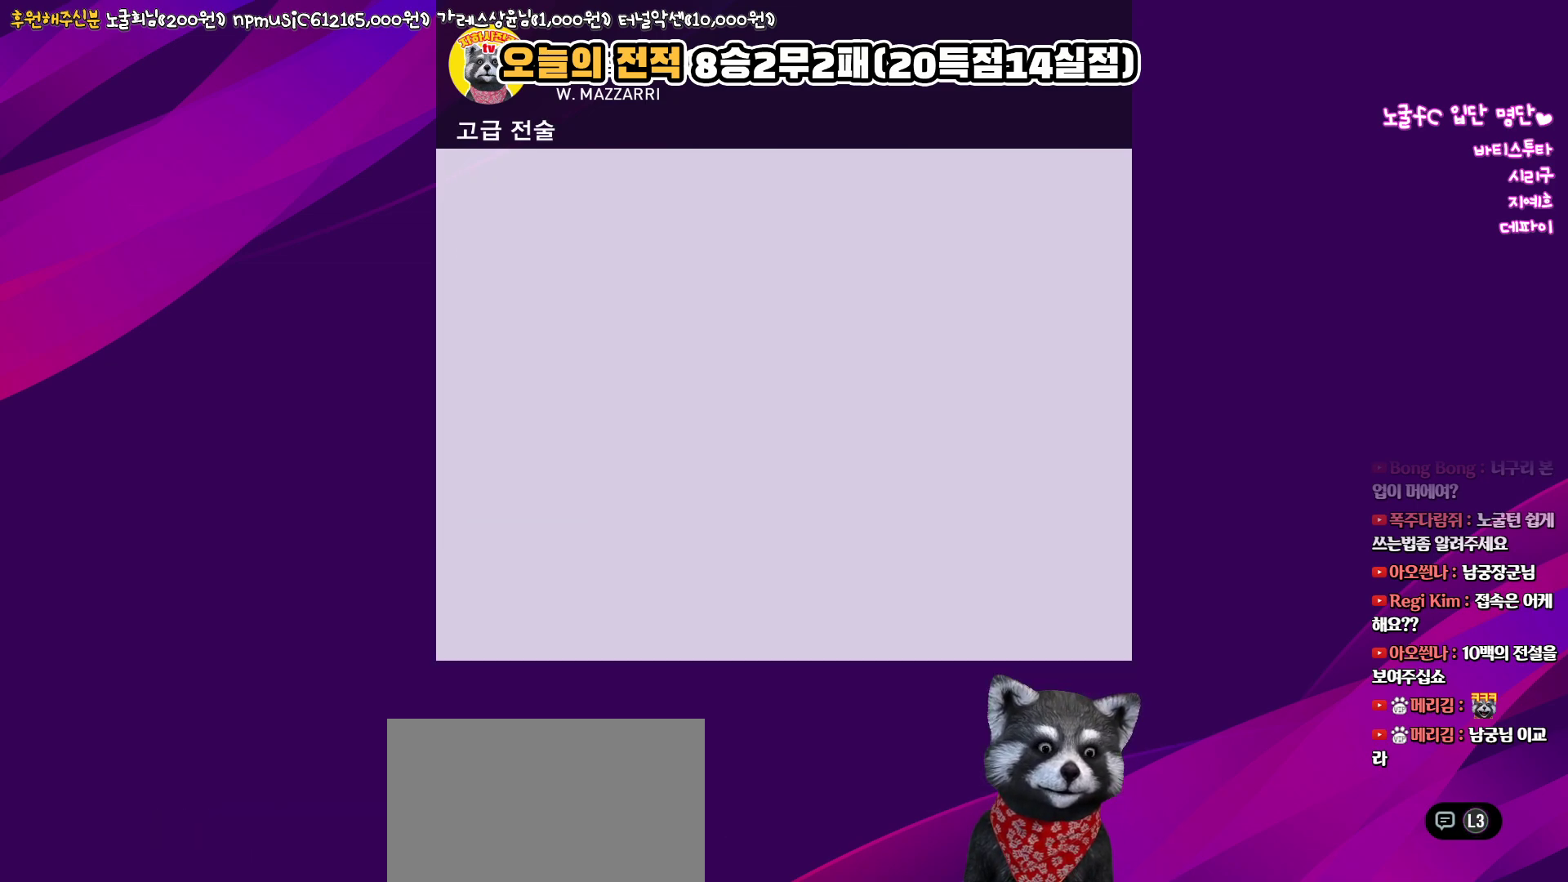
{"buttons": ["CIRCLE"], "left_stick": "center", "right_stick": "center", "events": [[250, "DPAD_DOWN", "down"], [350, "DPAD_DOWN", "up"], [483, "CIRCLE", "down"]]}
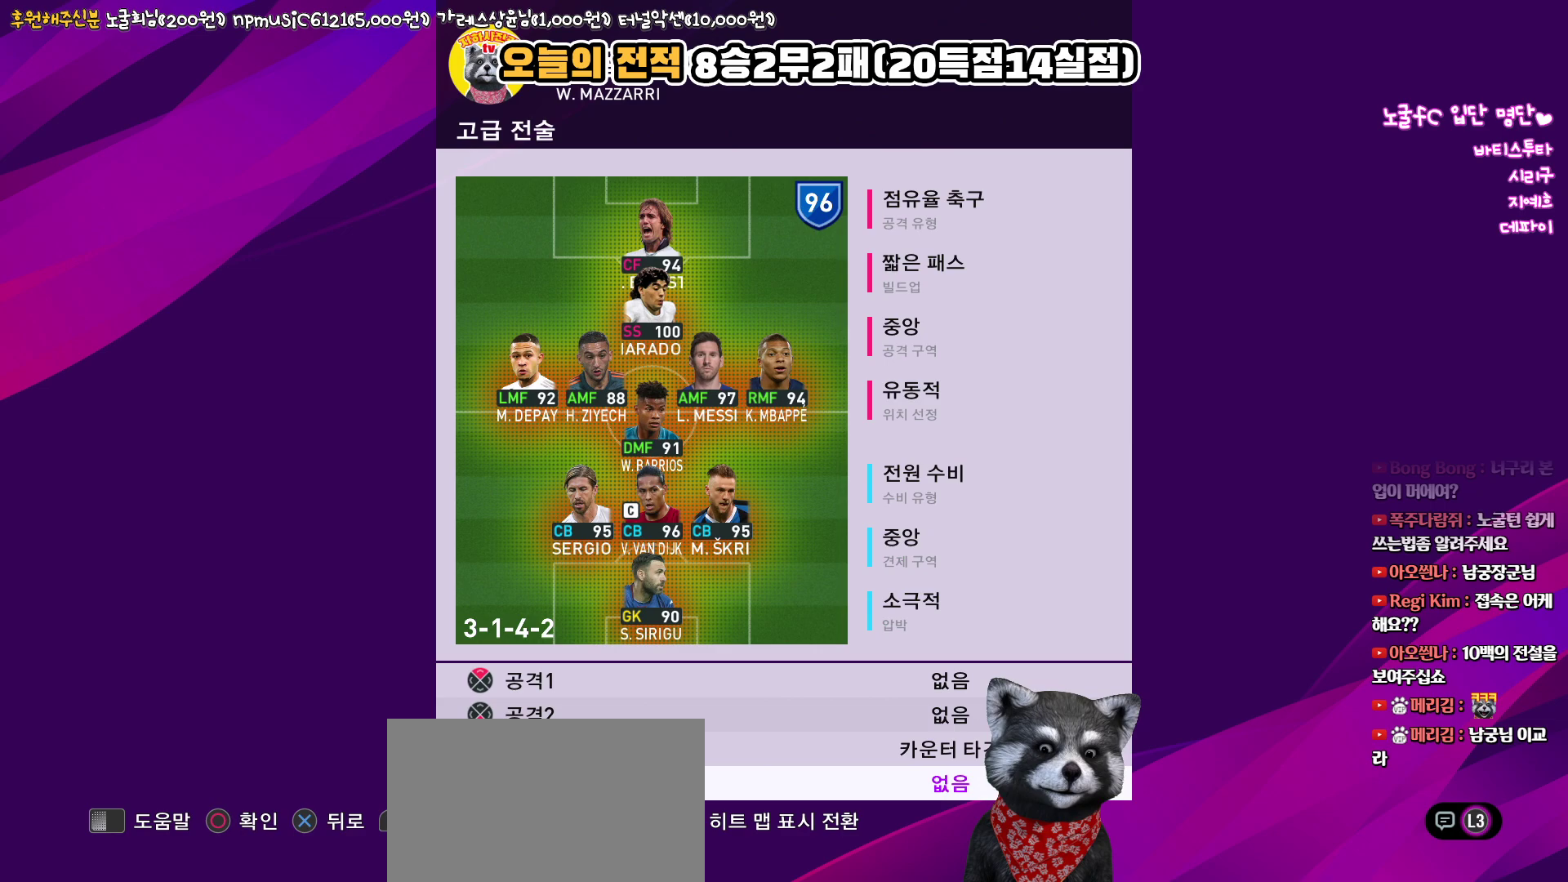
{"buttons": ["DPAD_DOWN"], "left_stick": "center", "right_stick": "center", "events": [[67, "CIRCLE", "up"], [133, "DPAD_DOWN", "down"]]}
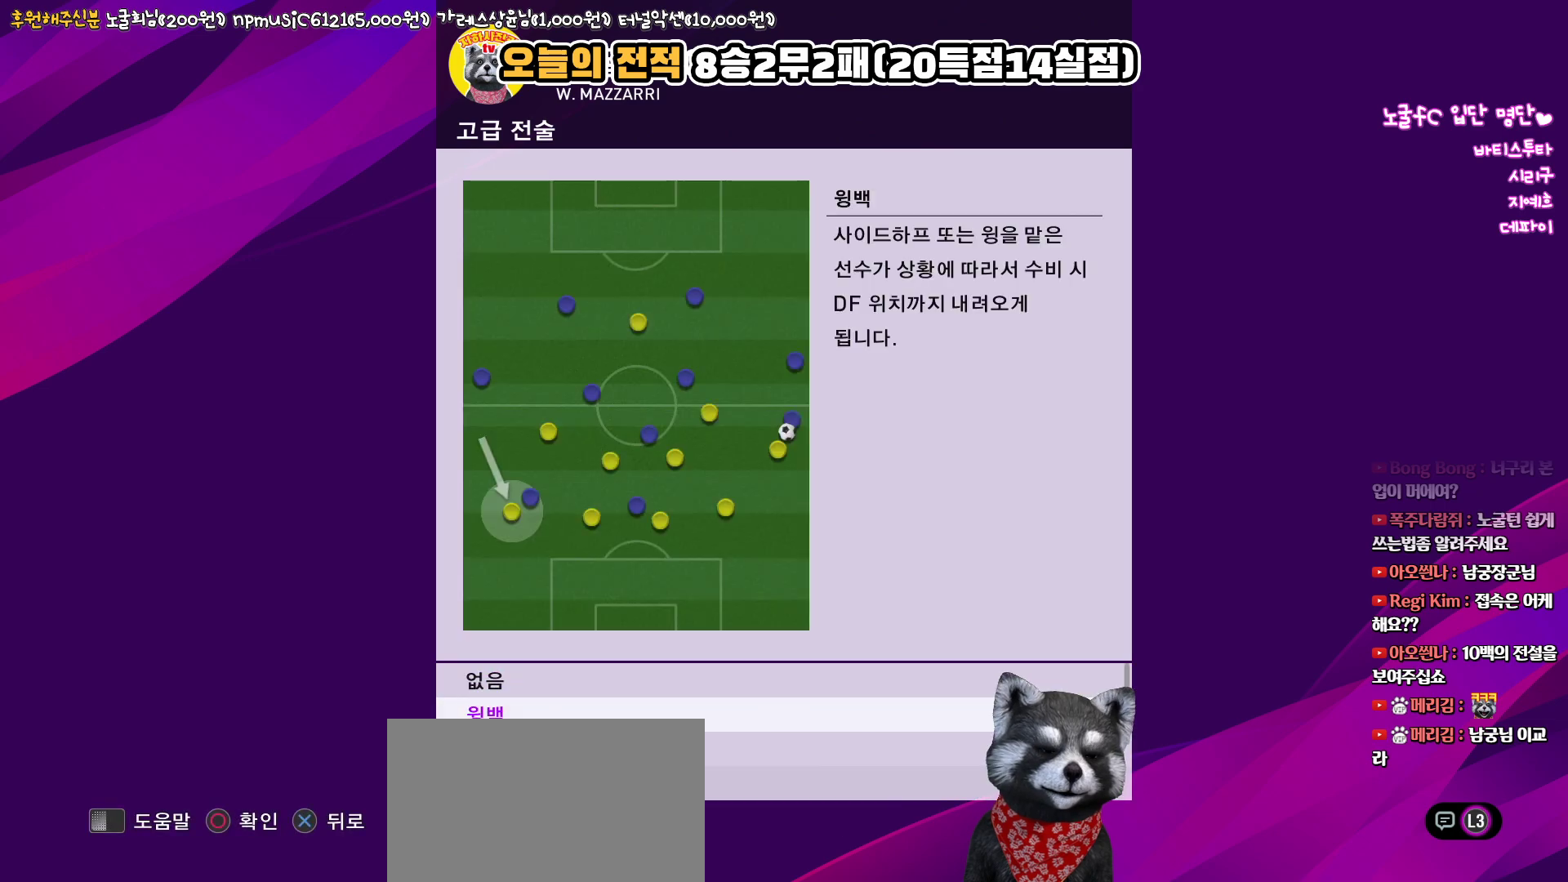
{"buttons": [], "left_stick": "center", "right_stick": "center", "events": [[367, "DPAD_DOWN", "up"]]}
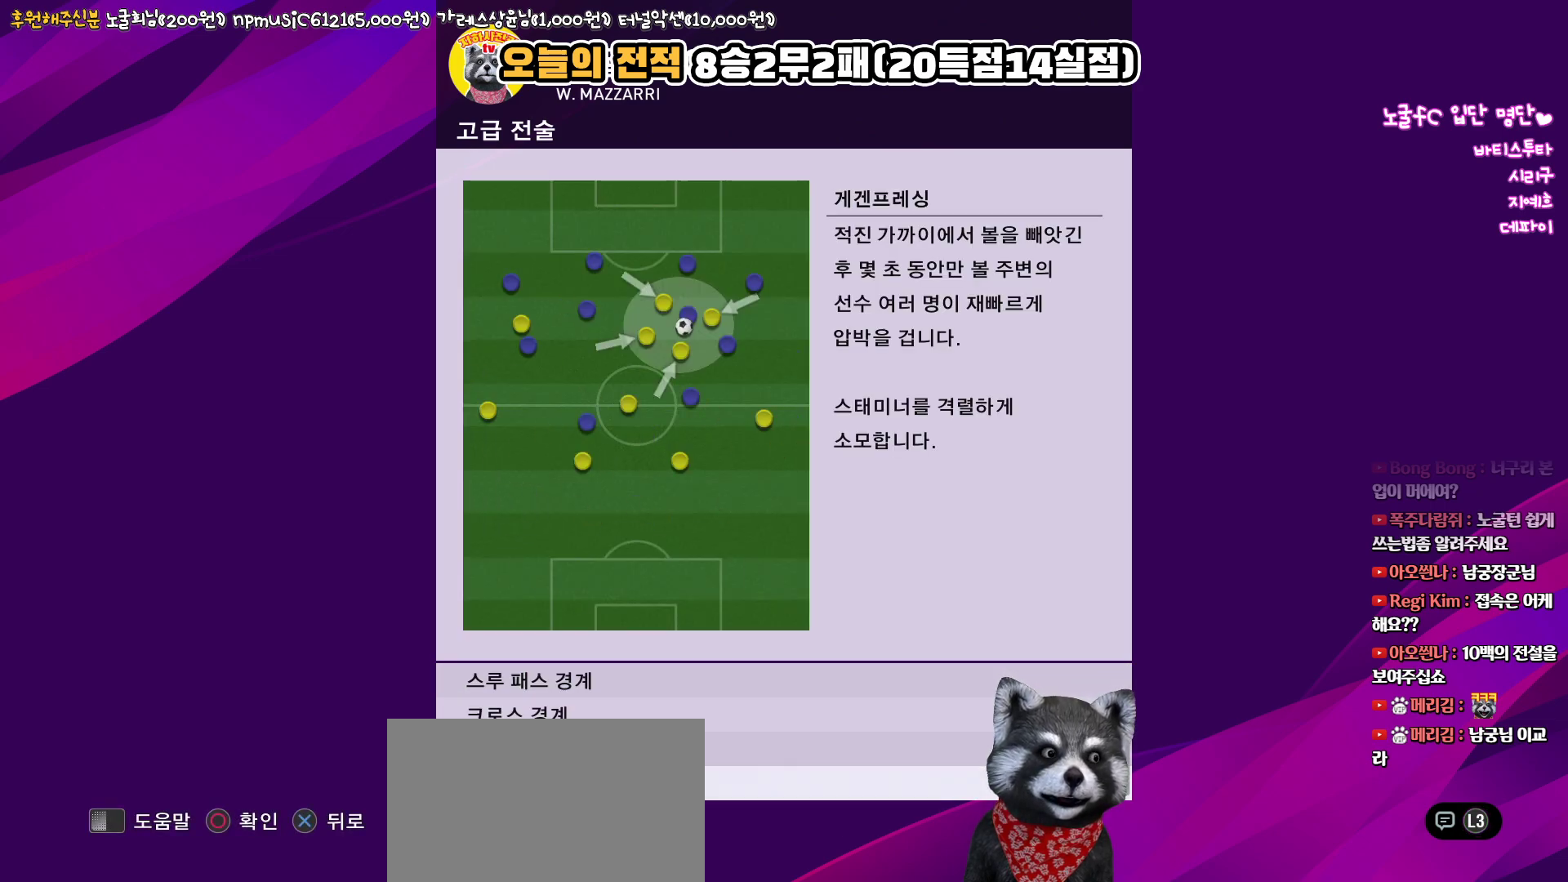
{"buttons": [], "left_stick": "center", "right_stick": "center", "events": [[17, "DPAD_UP", "down"], [100, "DPAD_UP", "up"], [117, "CIRCLE", "down"], [233, "CIRCLE", "up"], [350, "DPAD_RIGHT", "down"], [433, "DPAD_RIGHT", "up"]]}
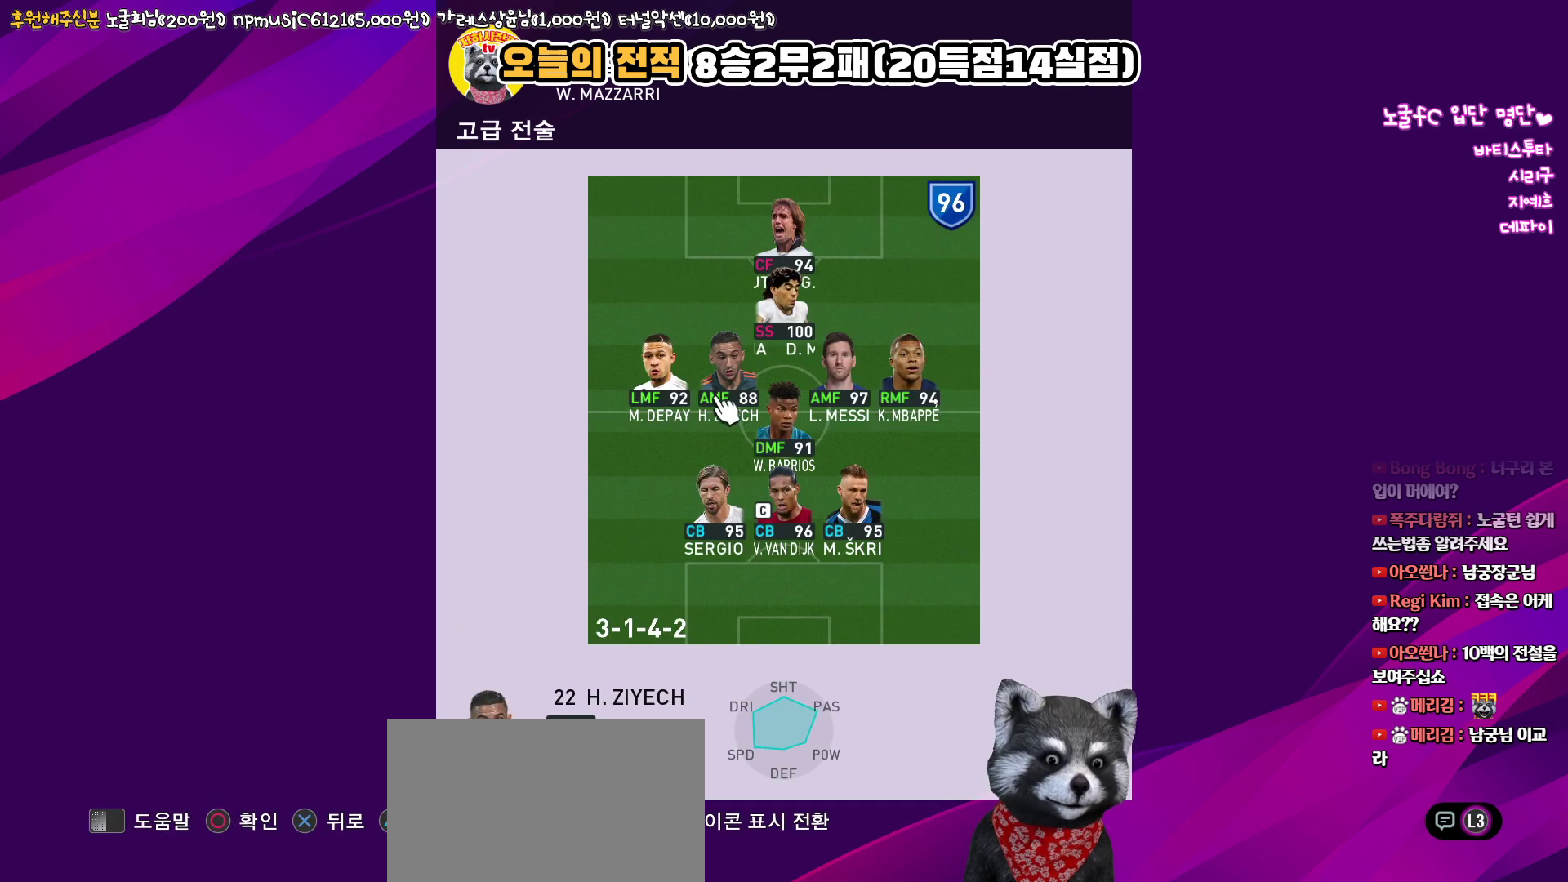
{"buttons": [], "left_stick": "center", "right_stick": "center", "events": [[83, "DPAD_RIGHT", "down"], [200, "DPAD_RIGHT", "up"], [333, "DPAD_RIGHT", "down"], [417, "DPAD_RIGHT", "up"]]}
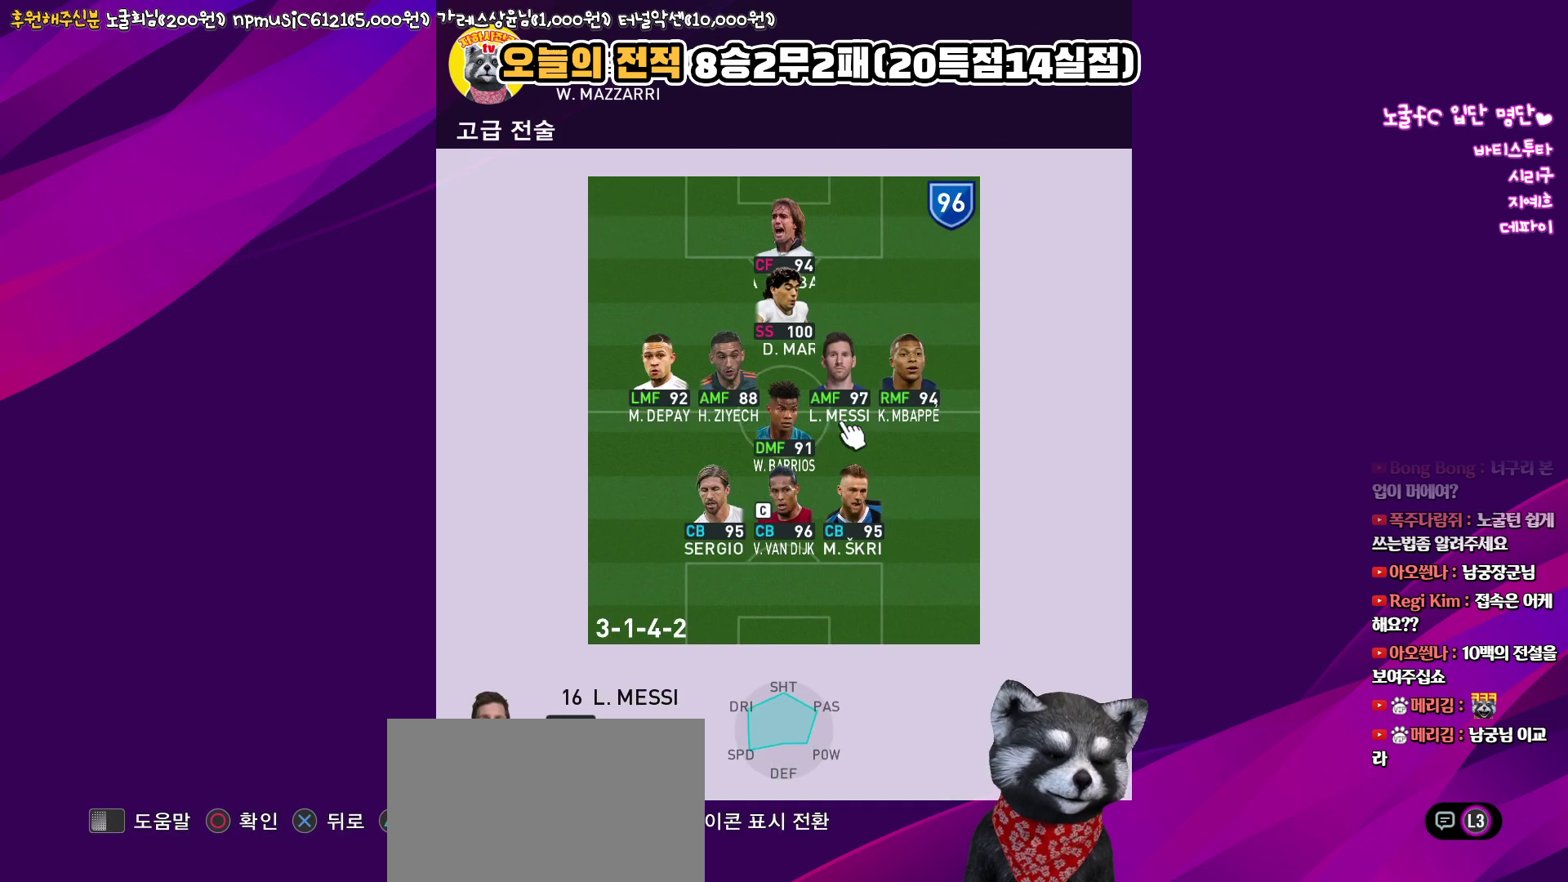
{"buttons": ["CROSS"], "left_stick": "center", "right_stick": "center", "events": [[483, "CROSS", "down"]]}
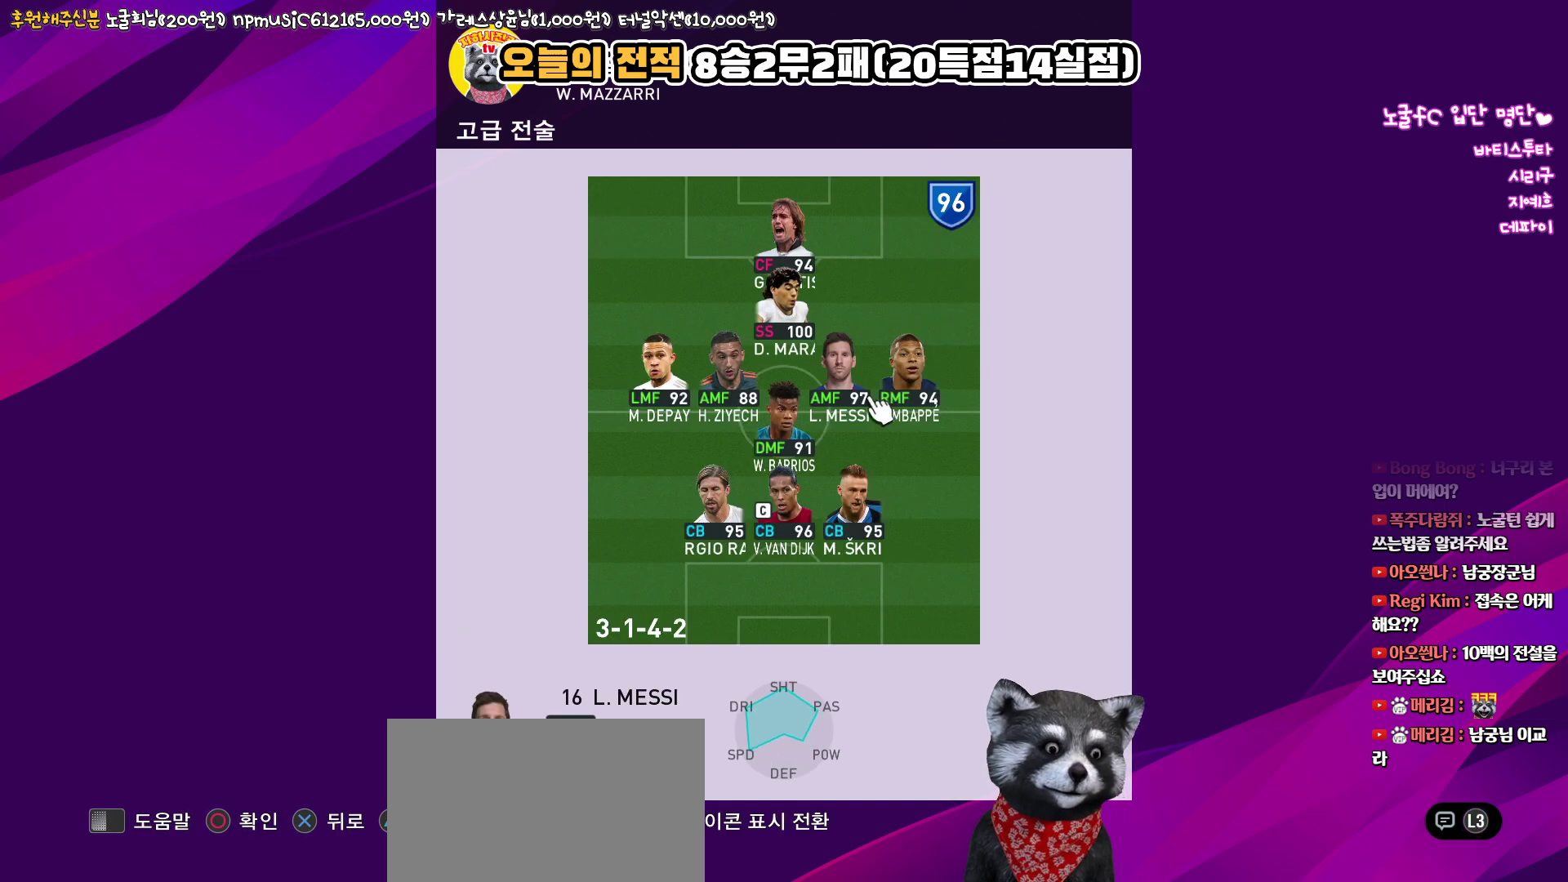
{"buttons": [], "left_stick": "center", "right_stick": "center", "events": [[17, "CROSS", "up"], [233, "CROSS", "down"], [317, "CROSS", "up"], [400, "CROSS", "down"], [467, "CROSS", "up"]]}
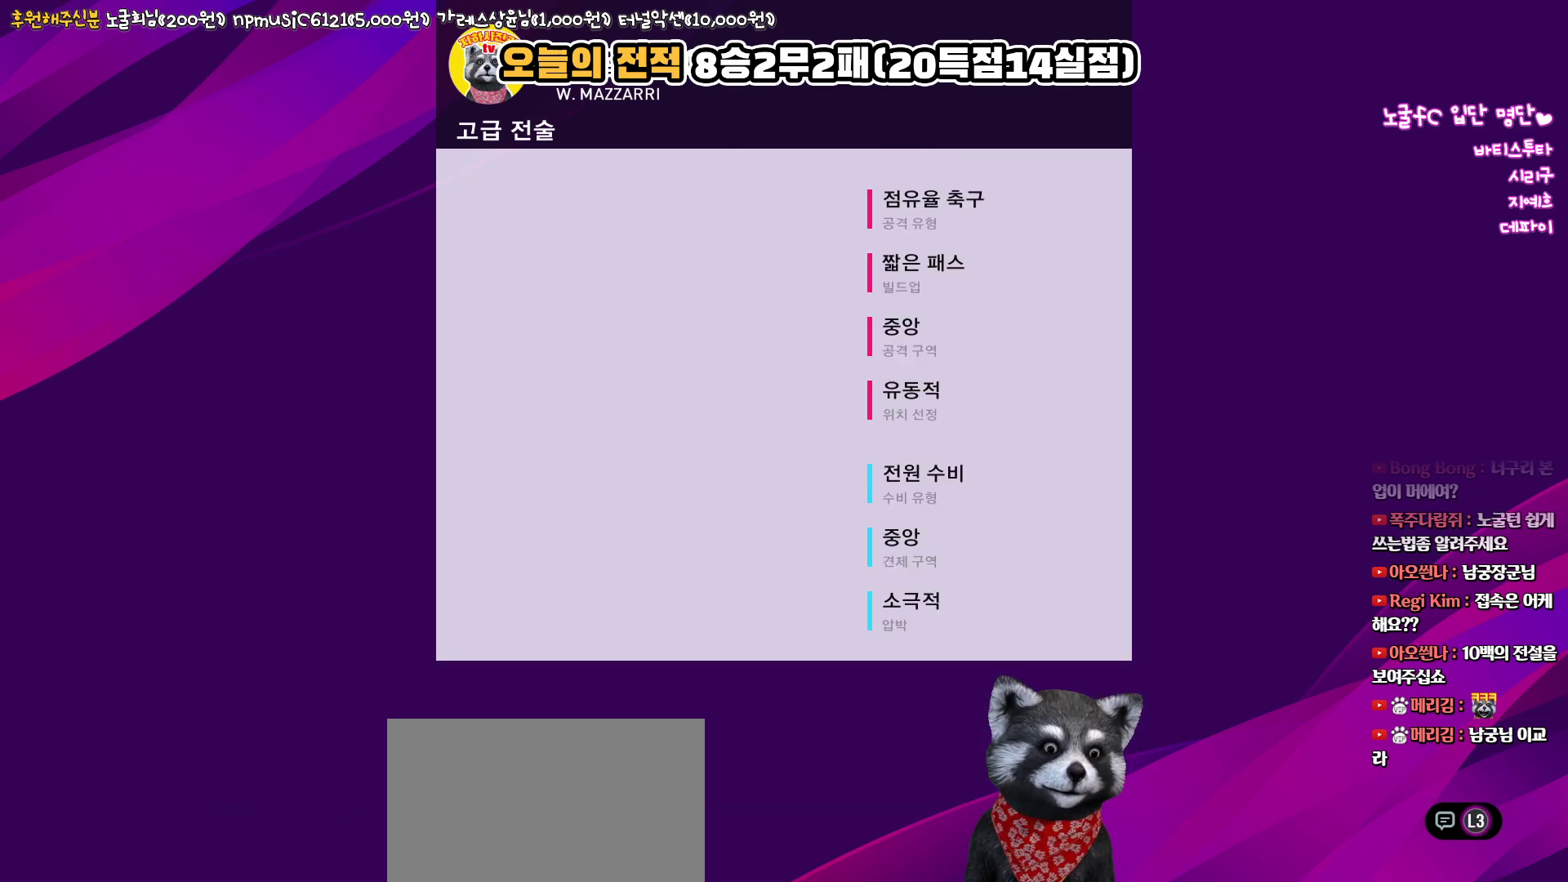
{"buttons": ["CROSS"], "left_stick": "center", "right_stick": "center", "events": [[50, "CROSS", "down"], [117, "CROSS", "up"], [183, "CROSS", "down"], [250, "CROSS", "up"], [333, "CROSS", "down"], [400, "CROSS", "up"], [467, "CROSS", "down"]]}
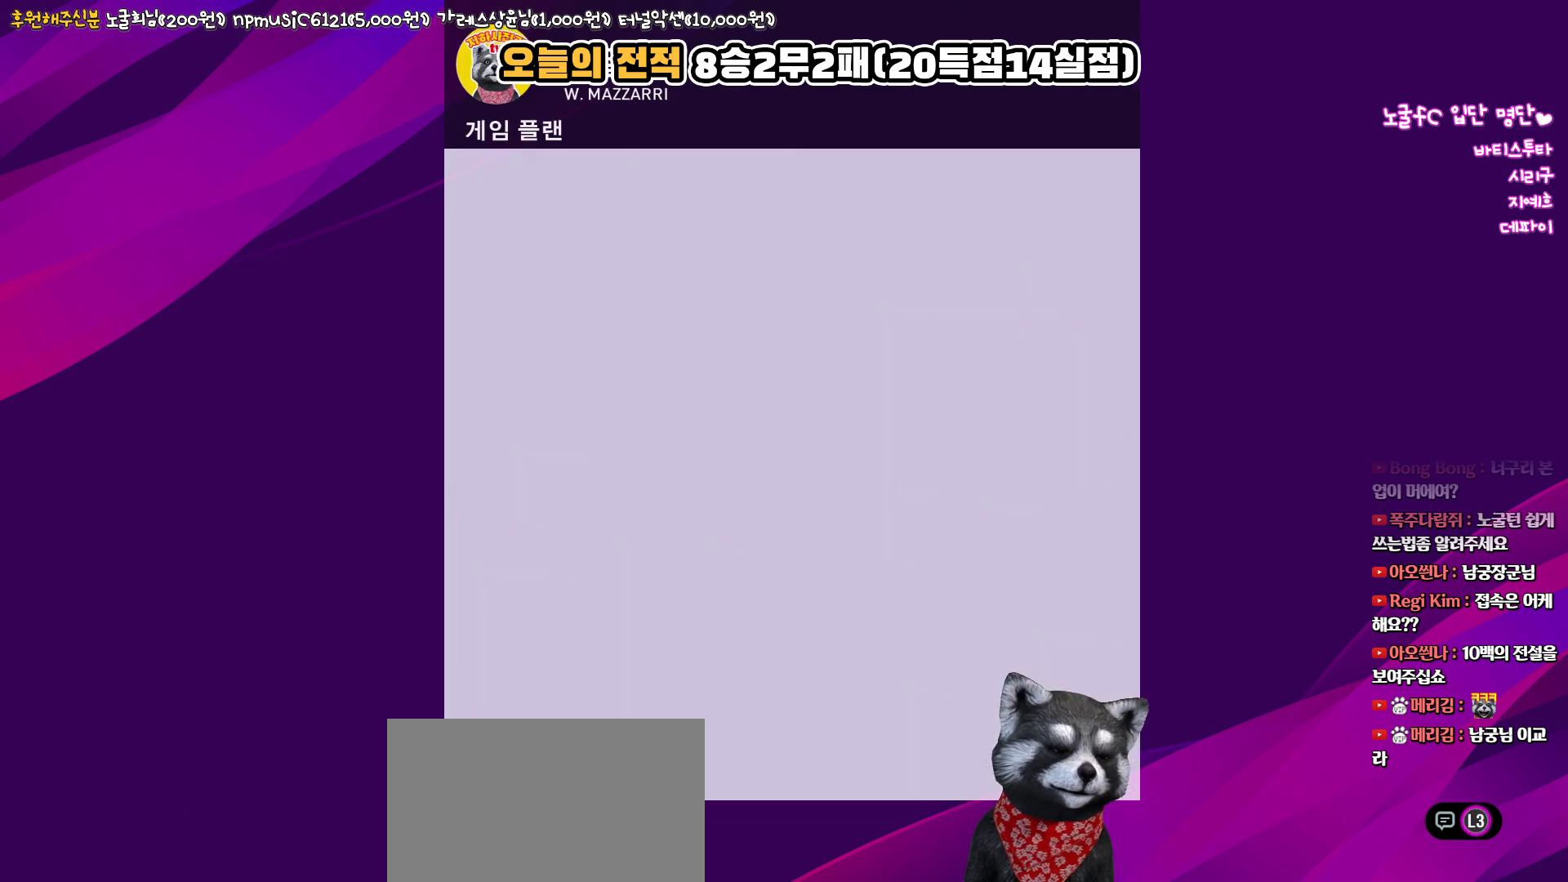
{"buttons": [], "left_stick": "center", "right_stick": "center", "events": [[50, "CROSS", "up"], [100, "CROSS", "down"], [183, "CROSS", "up"], [250, "CROSS", "down"], [333, "CROSS", "up"], [417, "CROSS", "down"], [467, "CROSS", "up"]]}
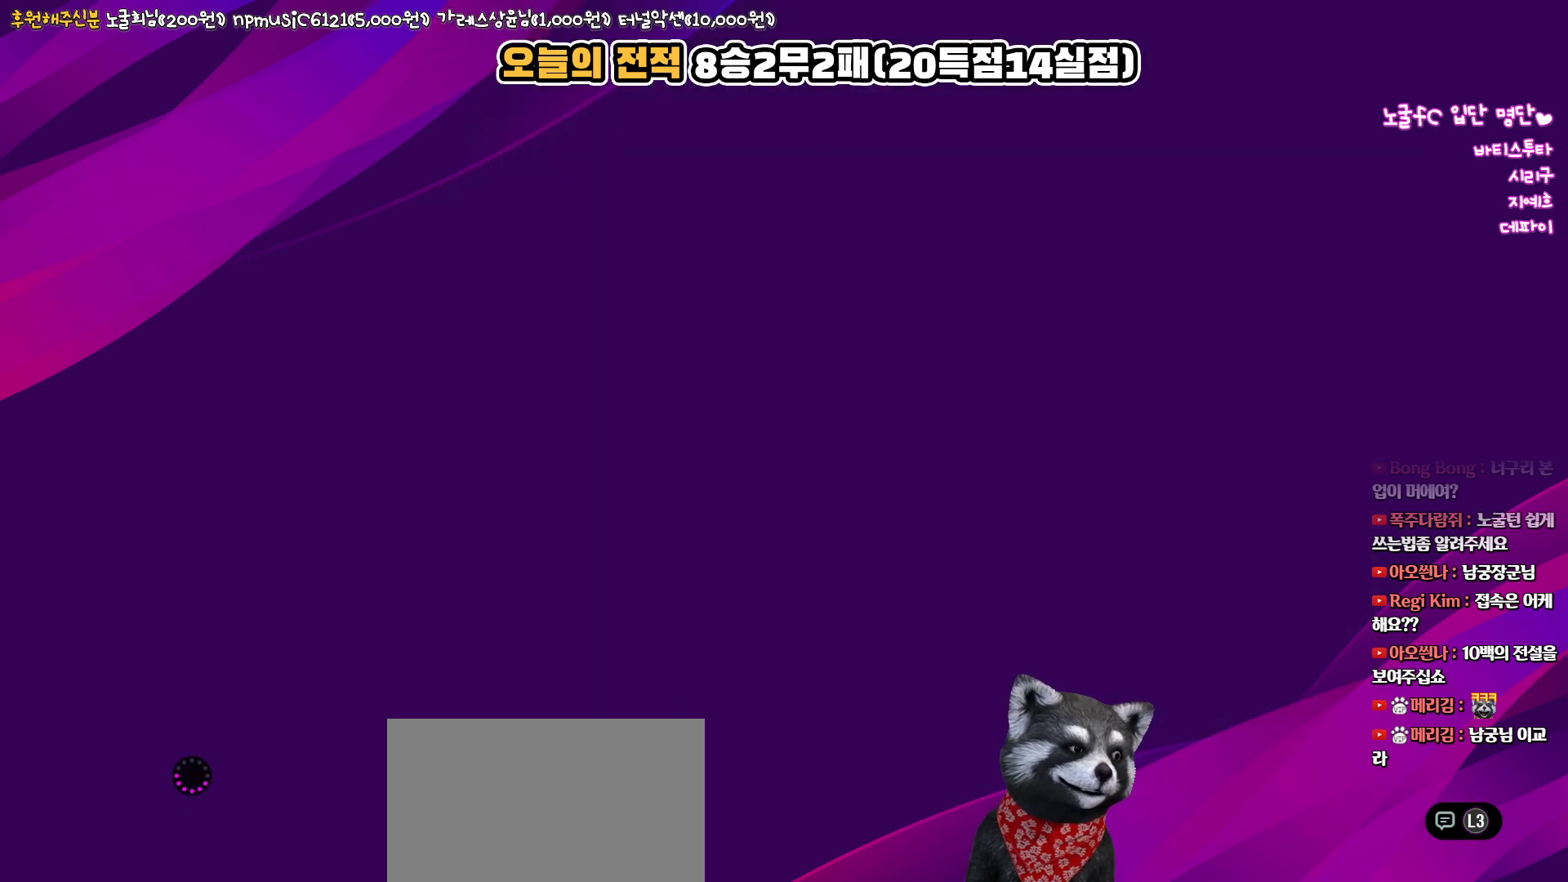
{"buttons": [], "left_stick": "center", "right_stick": "center", "events": [[150, "CROSS", "down"], [250, "CROSS", "up"], [350, "CROSS", "down"], [467, "CROSS", "up"]]}
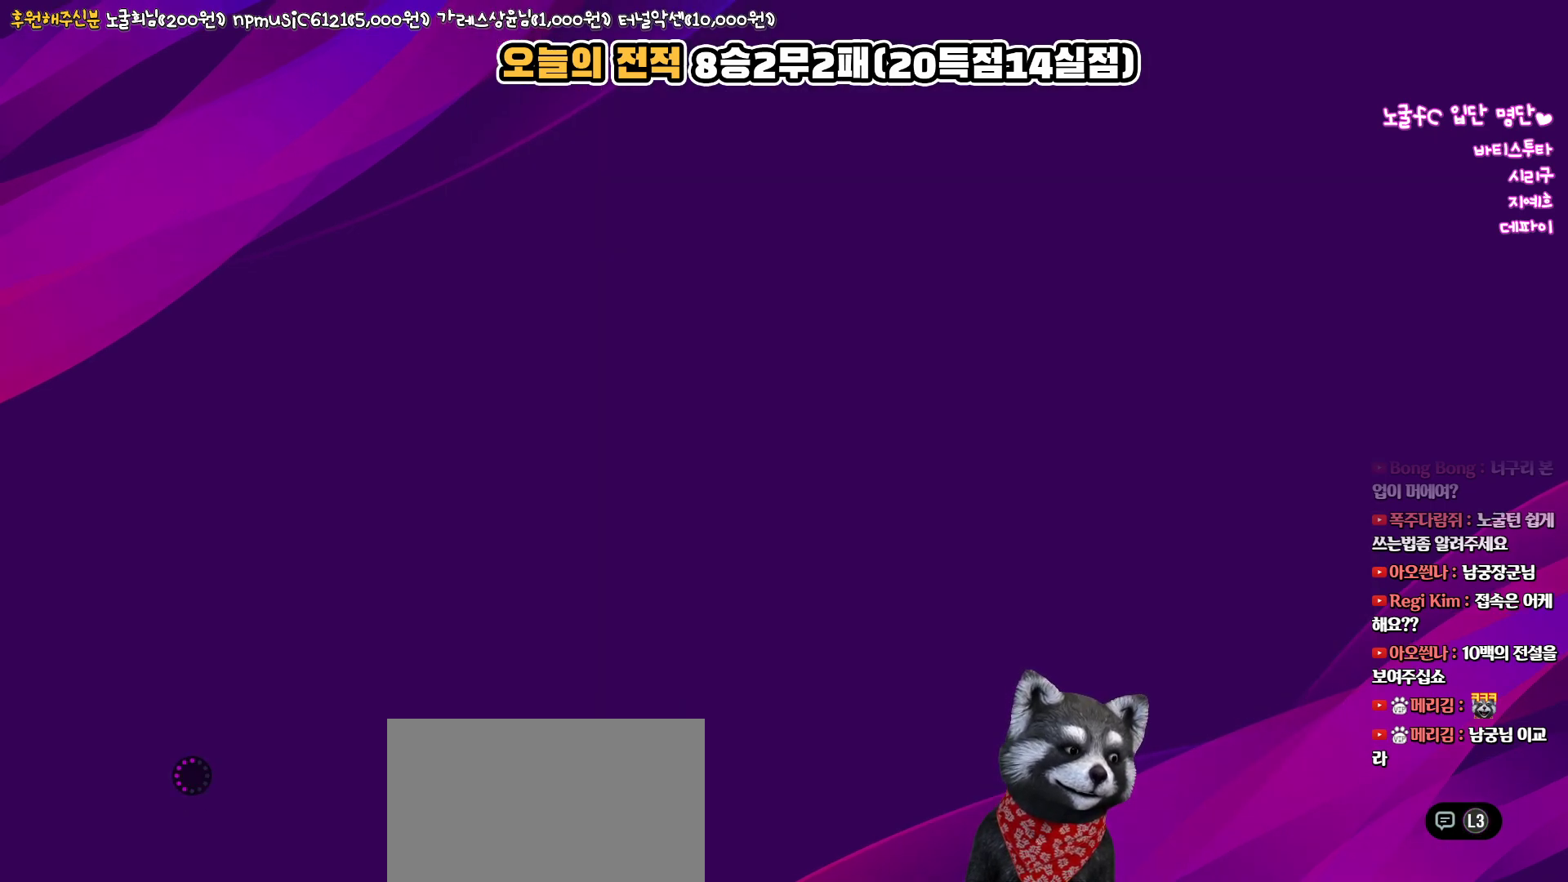
{"buttons": [], "left_stick": "center", "right_stick": "center", "events": []}
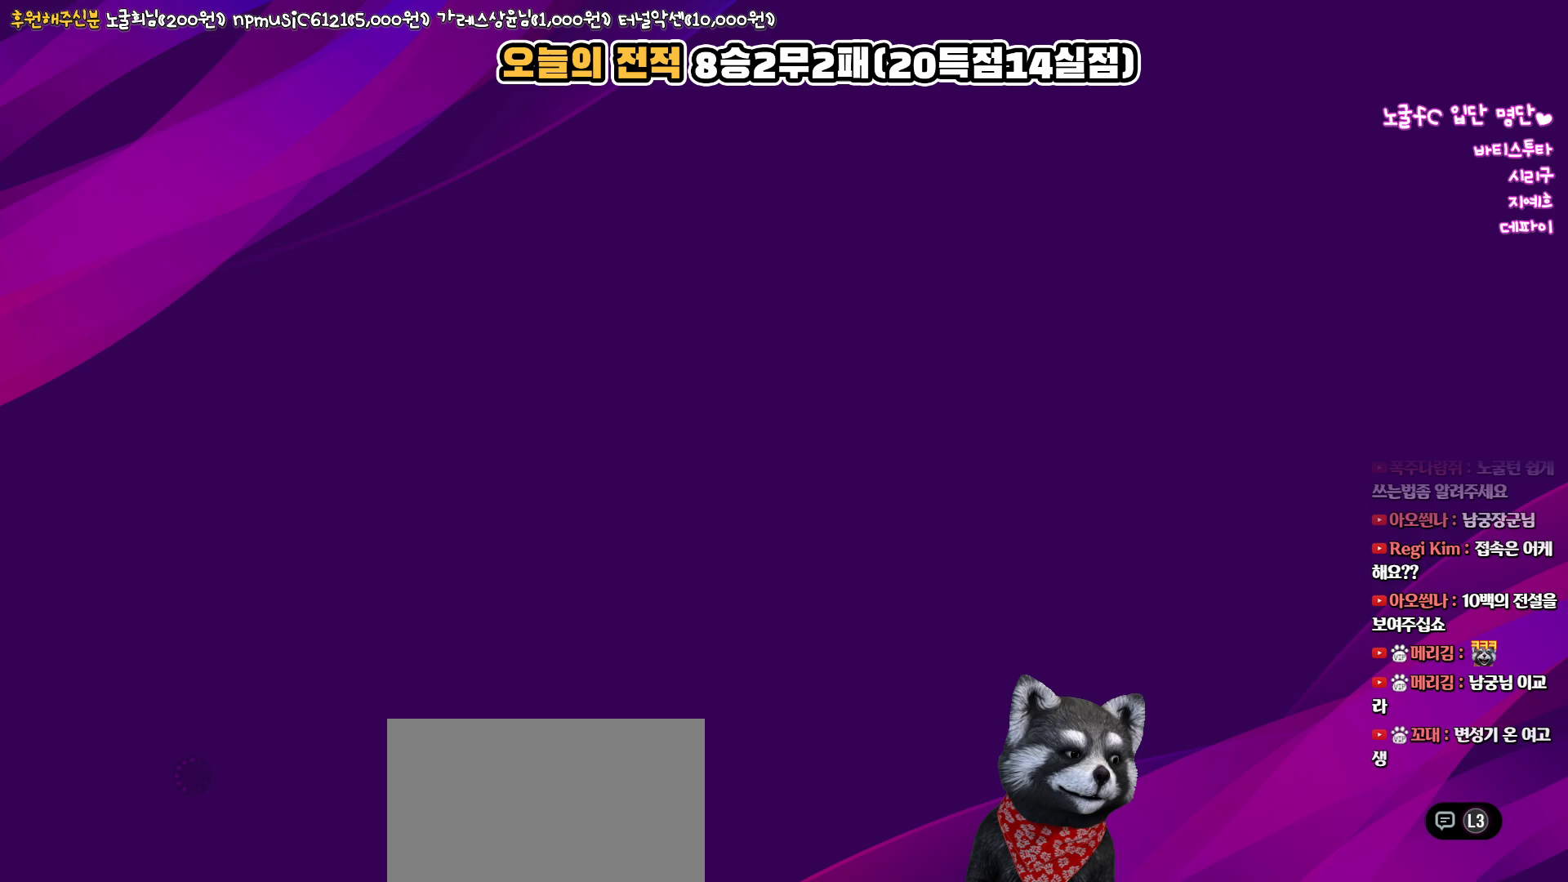
{"buttons": [], "left_stick": "center", "right_stick": "center", "events": []}
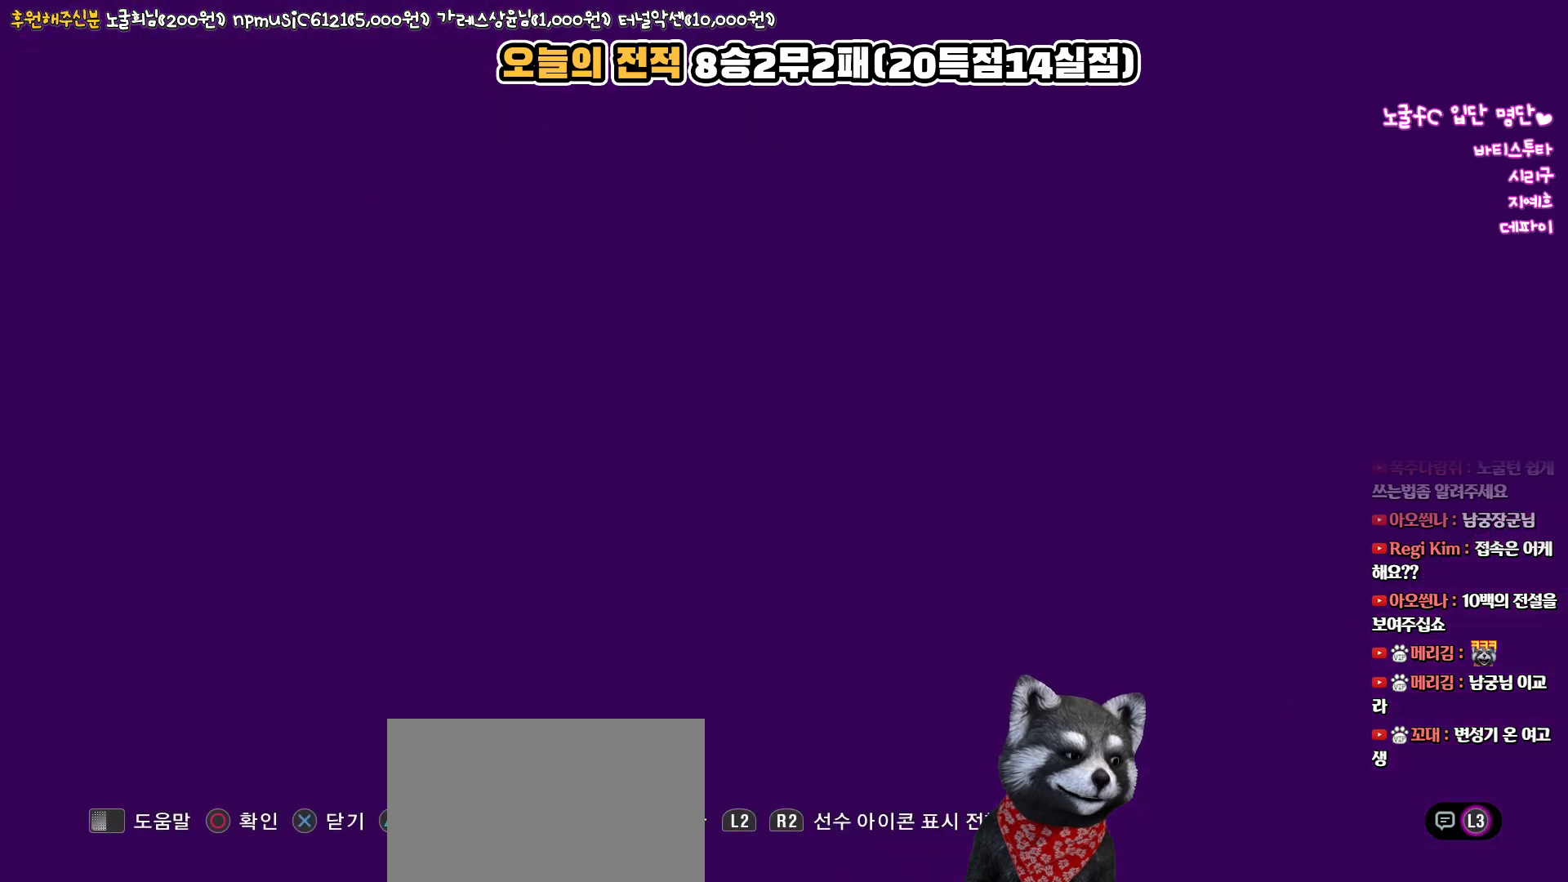
{"buttons": [], "left_stick": "center", "right_stick": "center", "events": []}
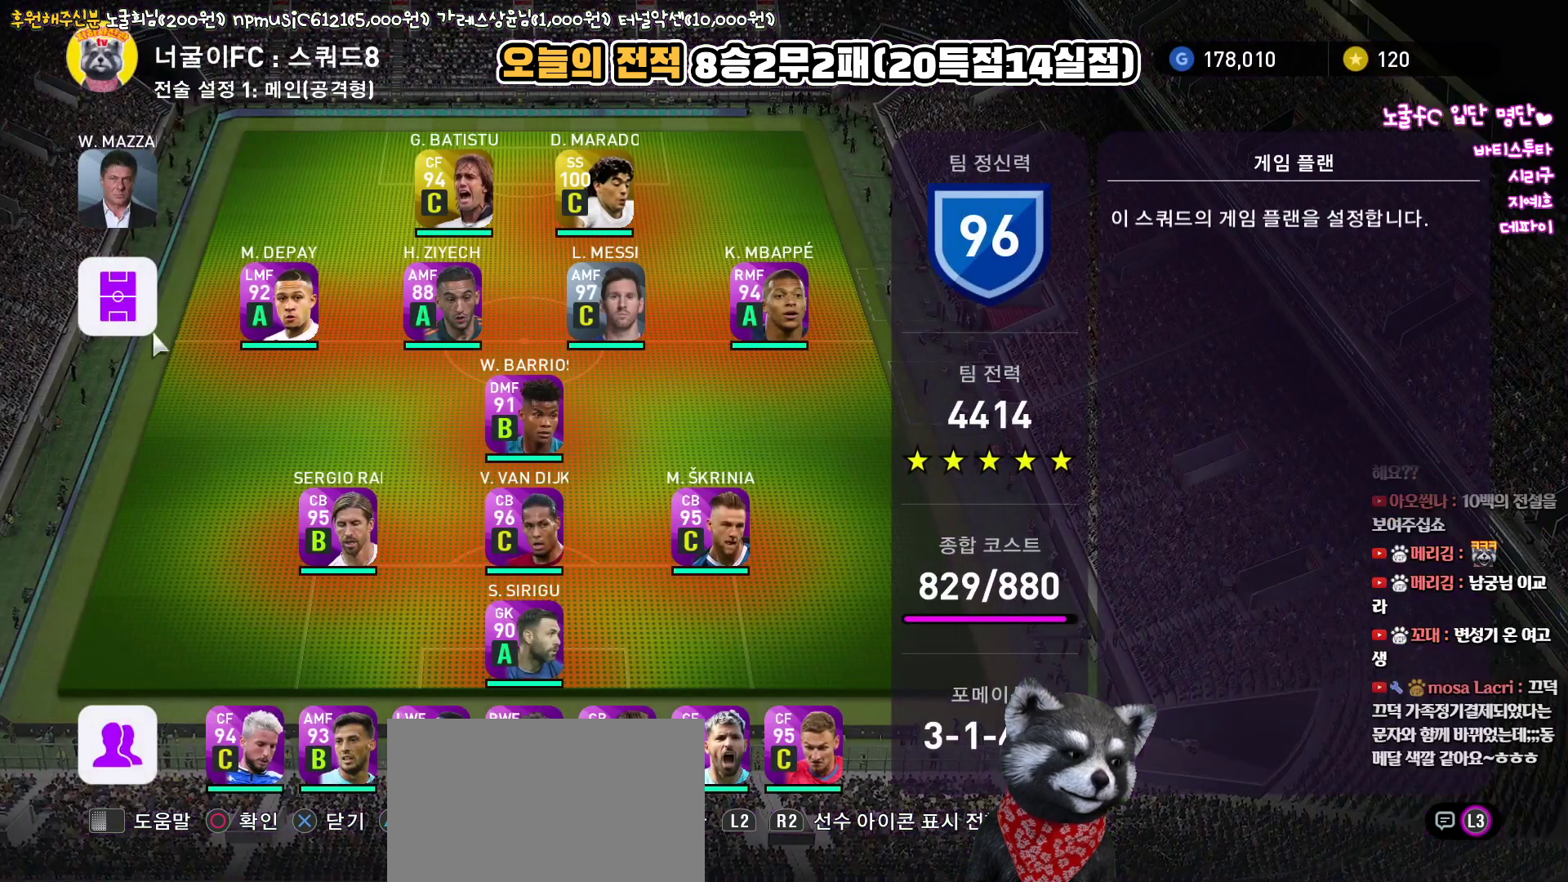
{"buttons": [], "left_stick": "center", "right_stick": "center", "events": []}
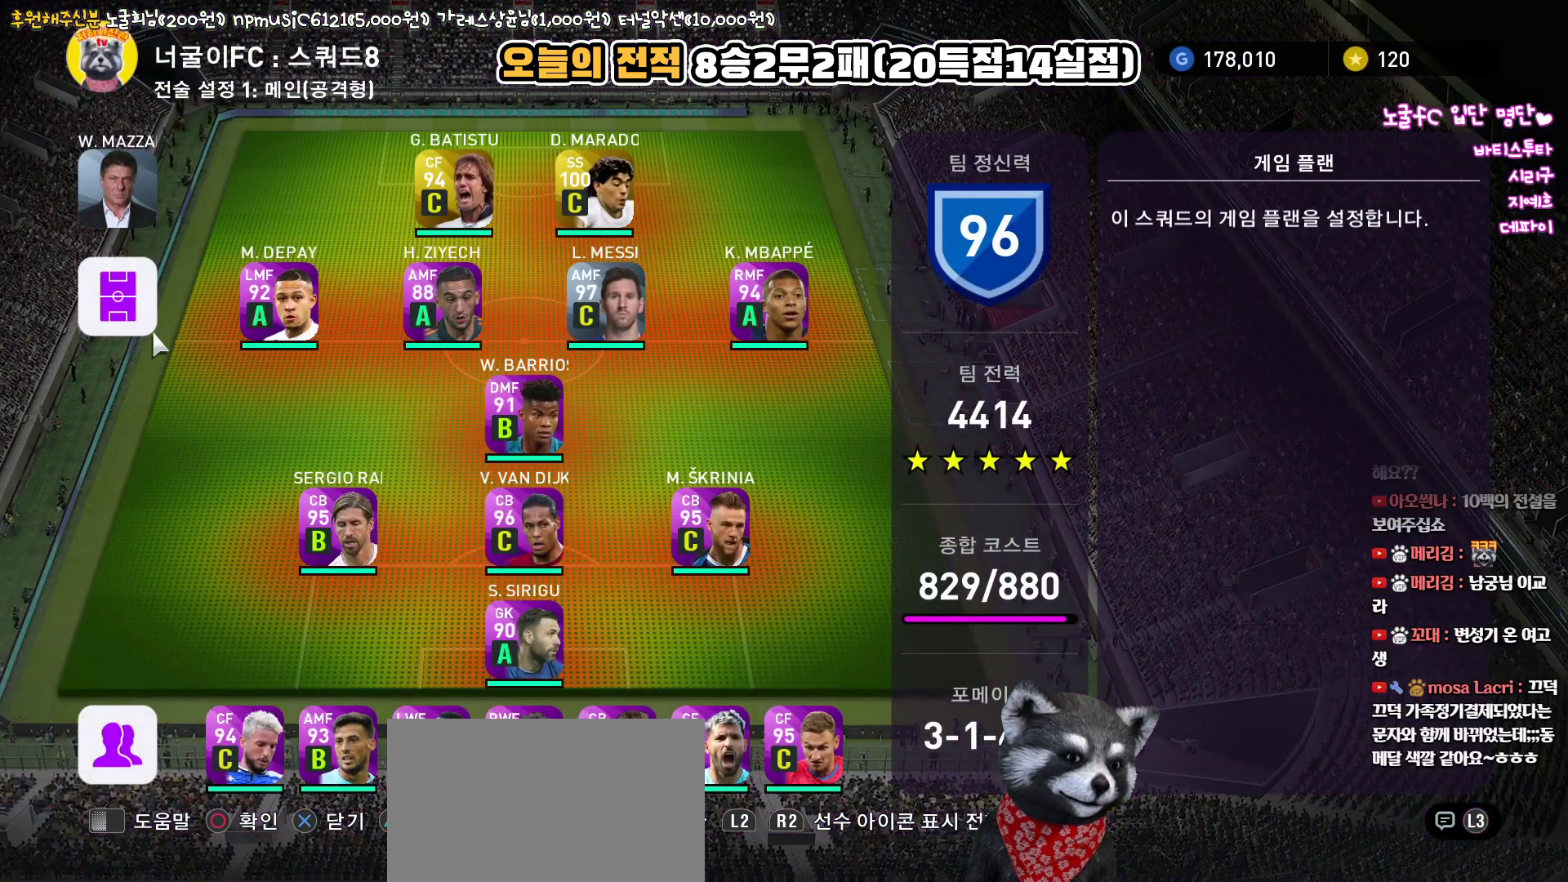
{"buttons": [], "left_stick": "center", "right_stick": "center", "events": [[100, "CROSS", "down"], [233, "CROSS", "up"]]}
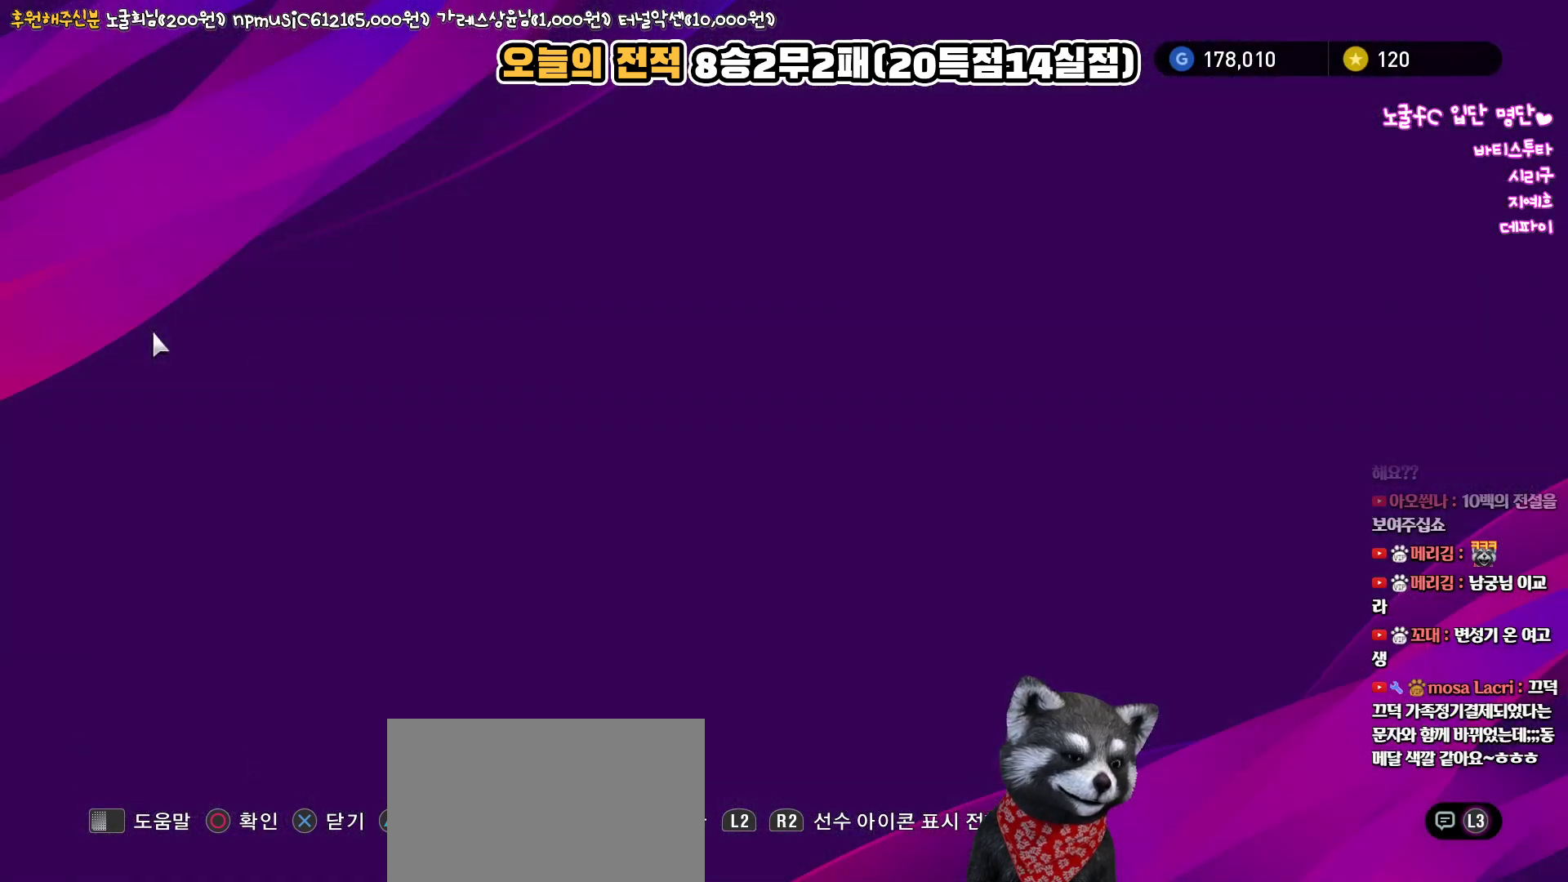
{"buttons": [], "left_stick": "center", "right_stick": "center", "events": []}
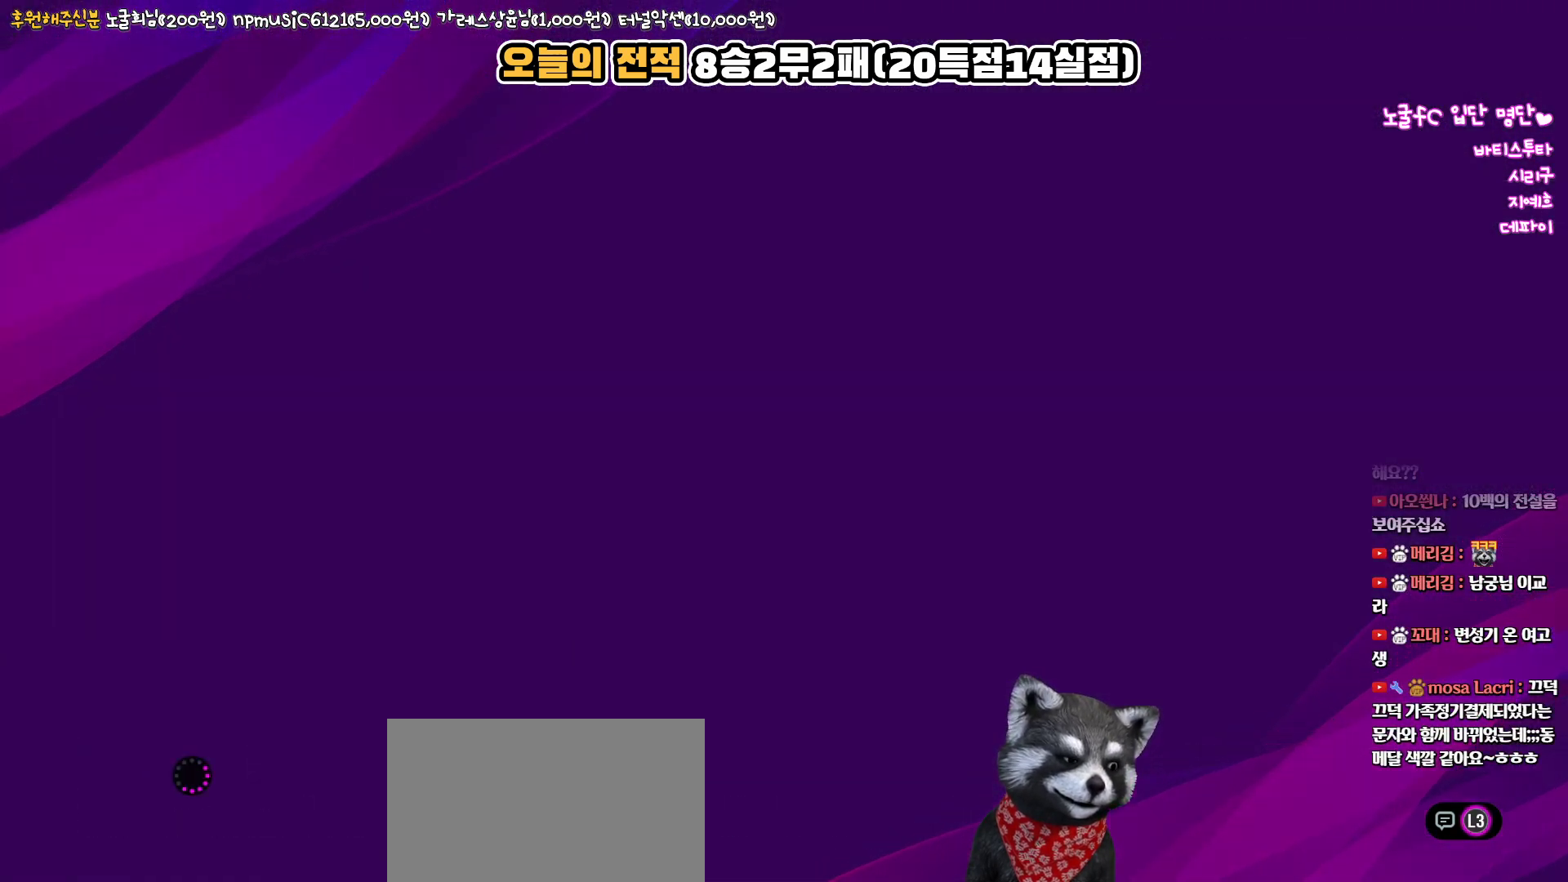
{"buttons": [], "left_stick": "center", "right_stick": "center", "events": []}
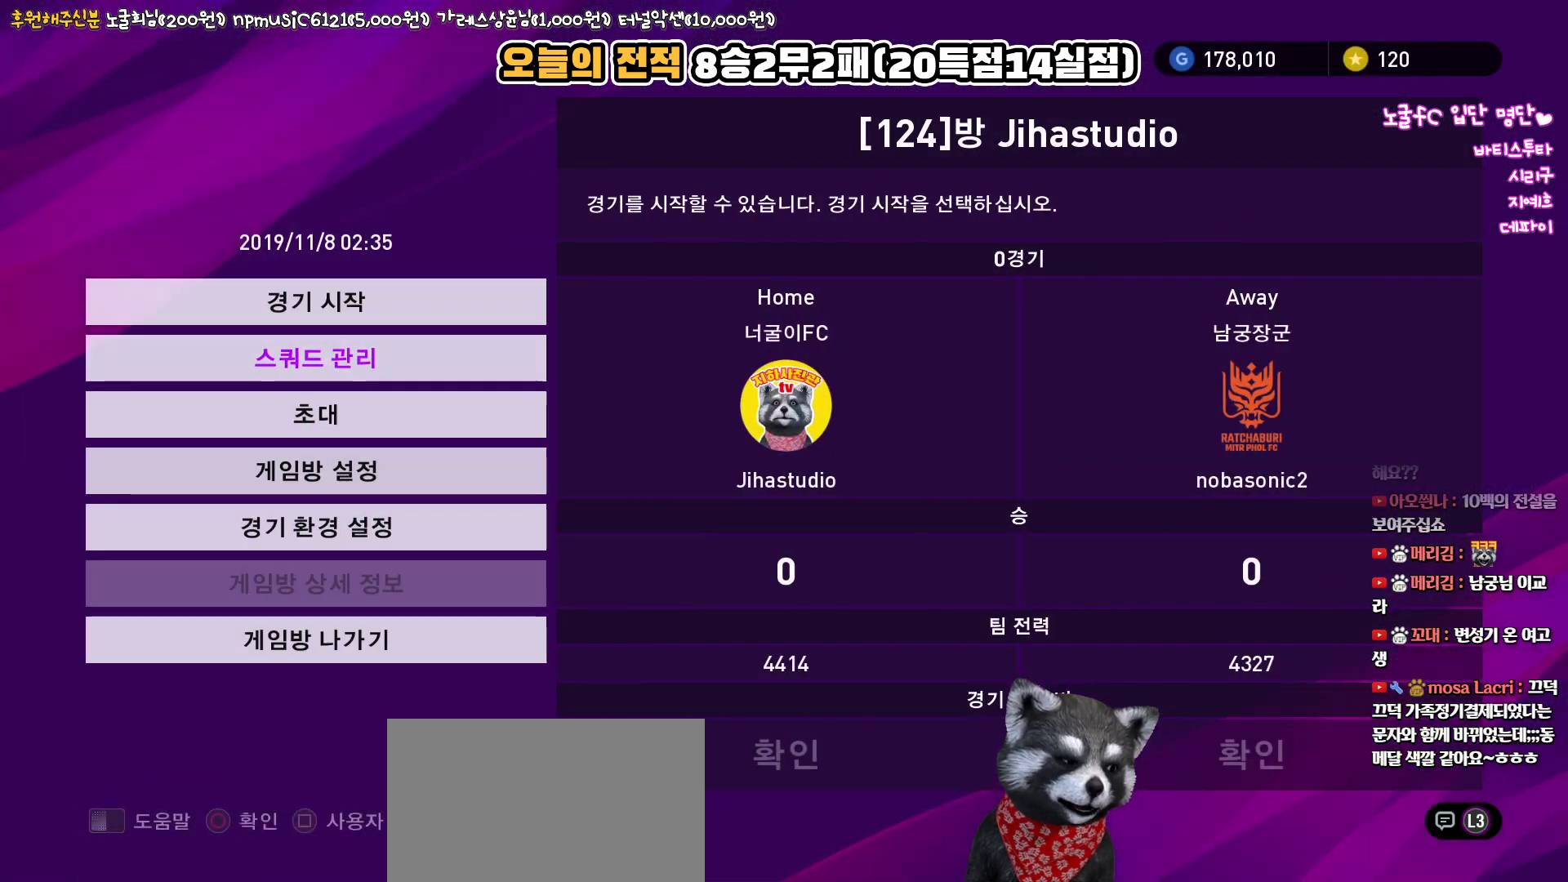
{"buttons": [], "left_stick": "center", "right_stick": "center", "events": []}
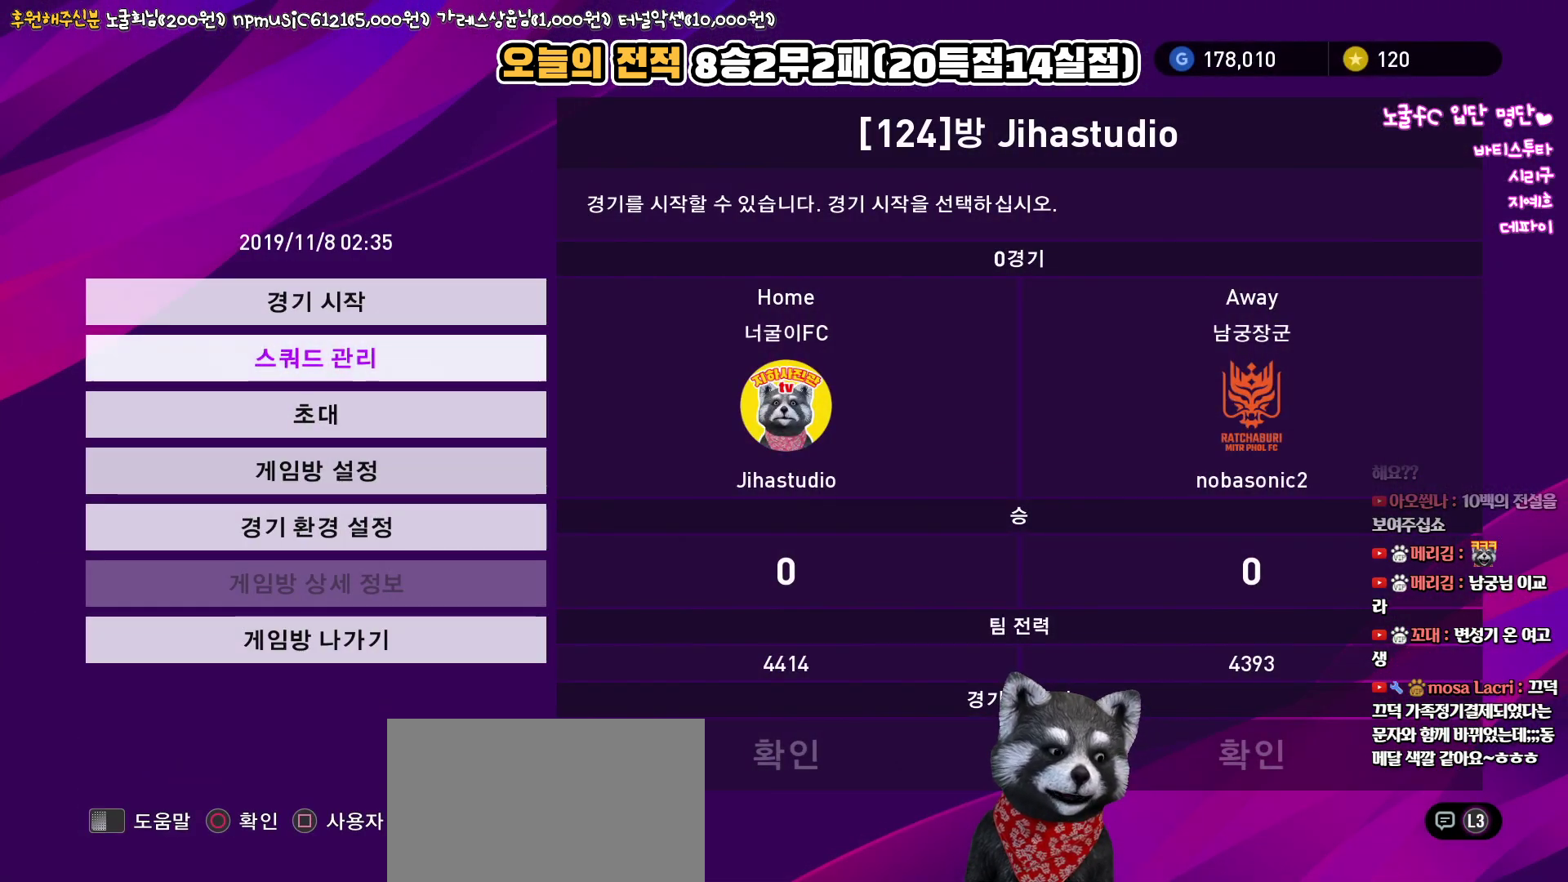
{"buttons": [], "left_stick": "center", "right_stick": "center", "events": []}
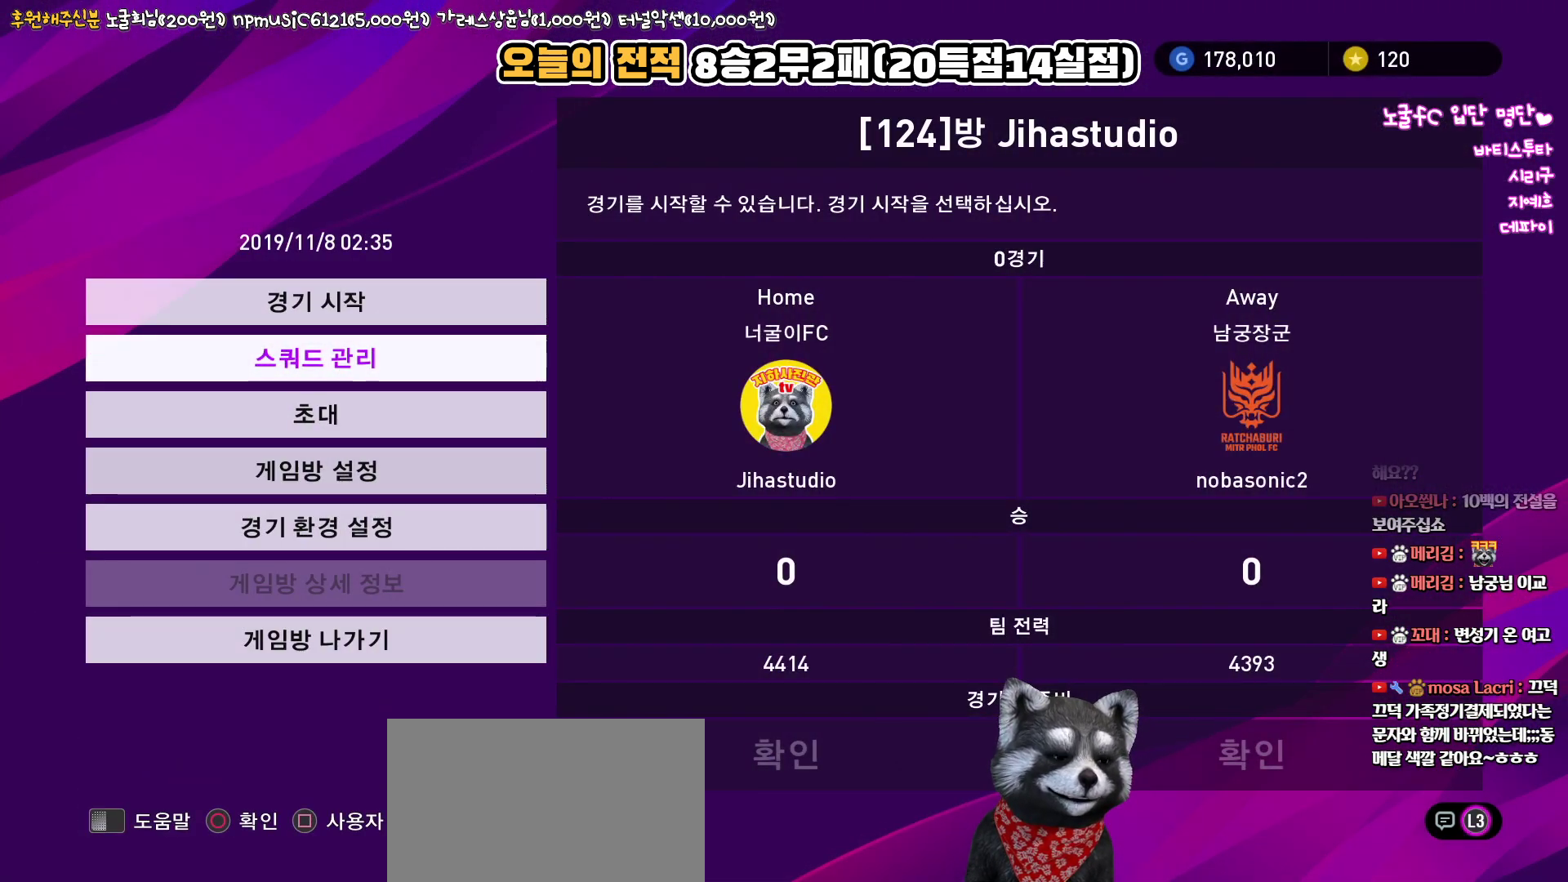
{"buttons": [], "left_stick": "center", "right_stick": "center", "events": []}
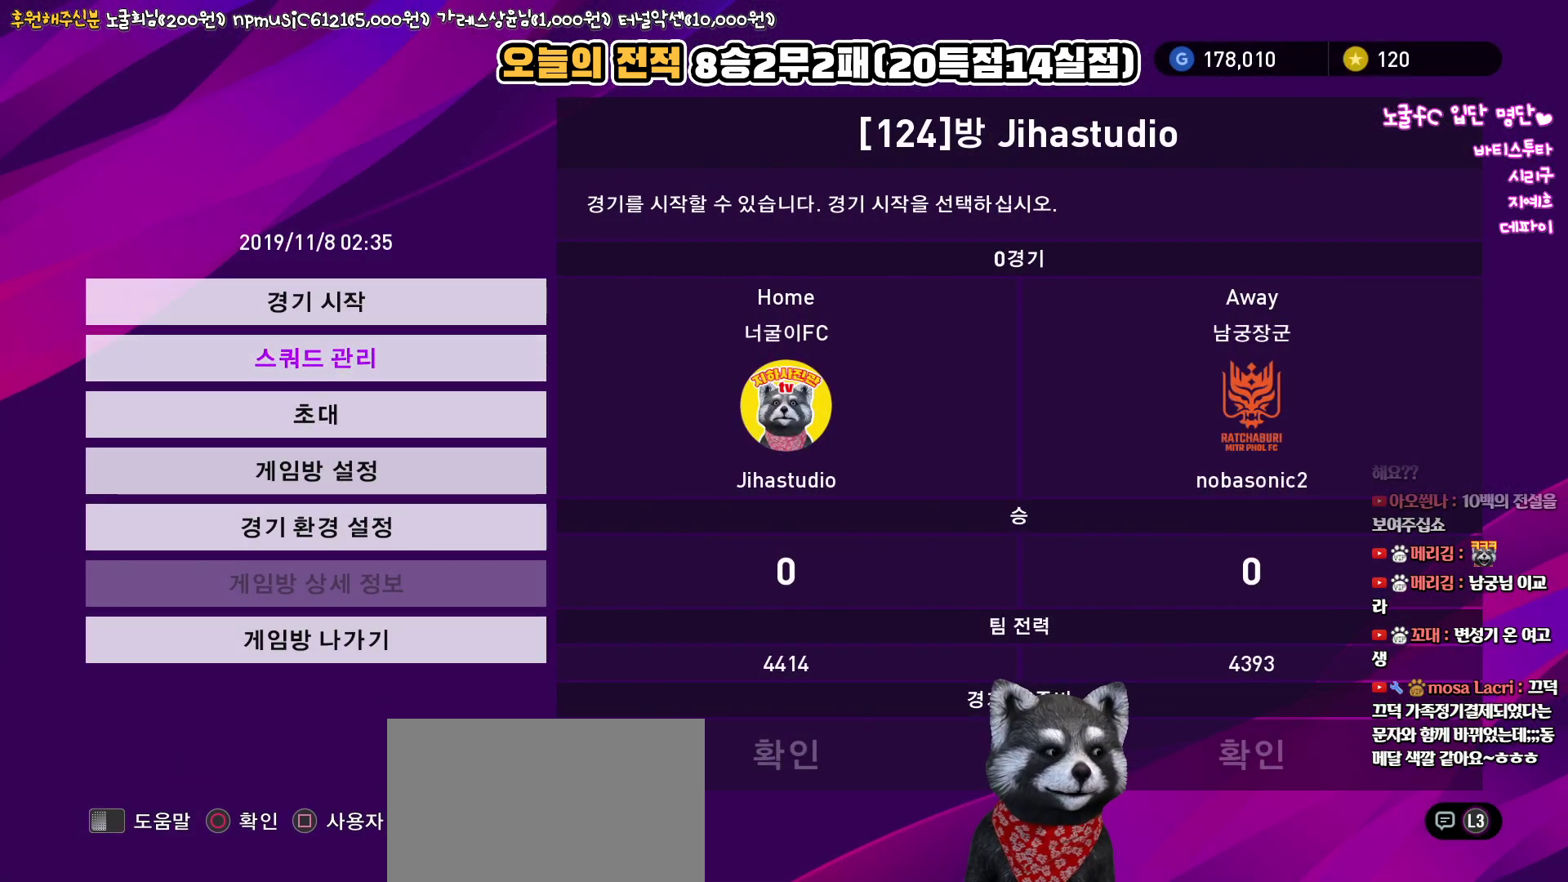
{"buttons": [], "left_stick": "center", "right_stick": "center", "events": []}
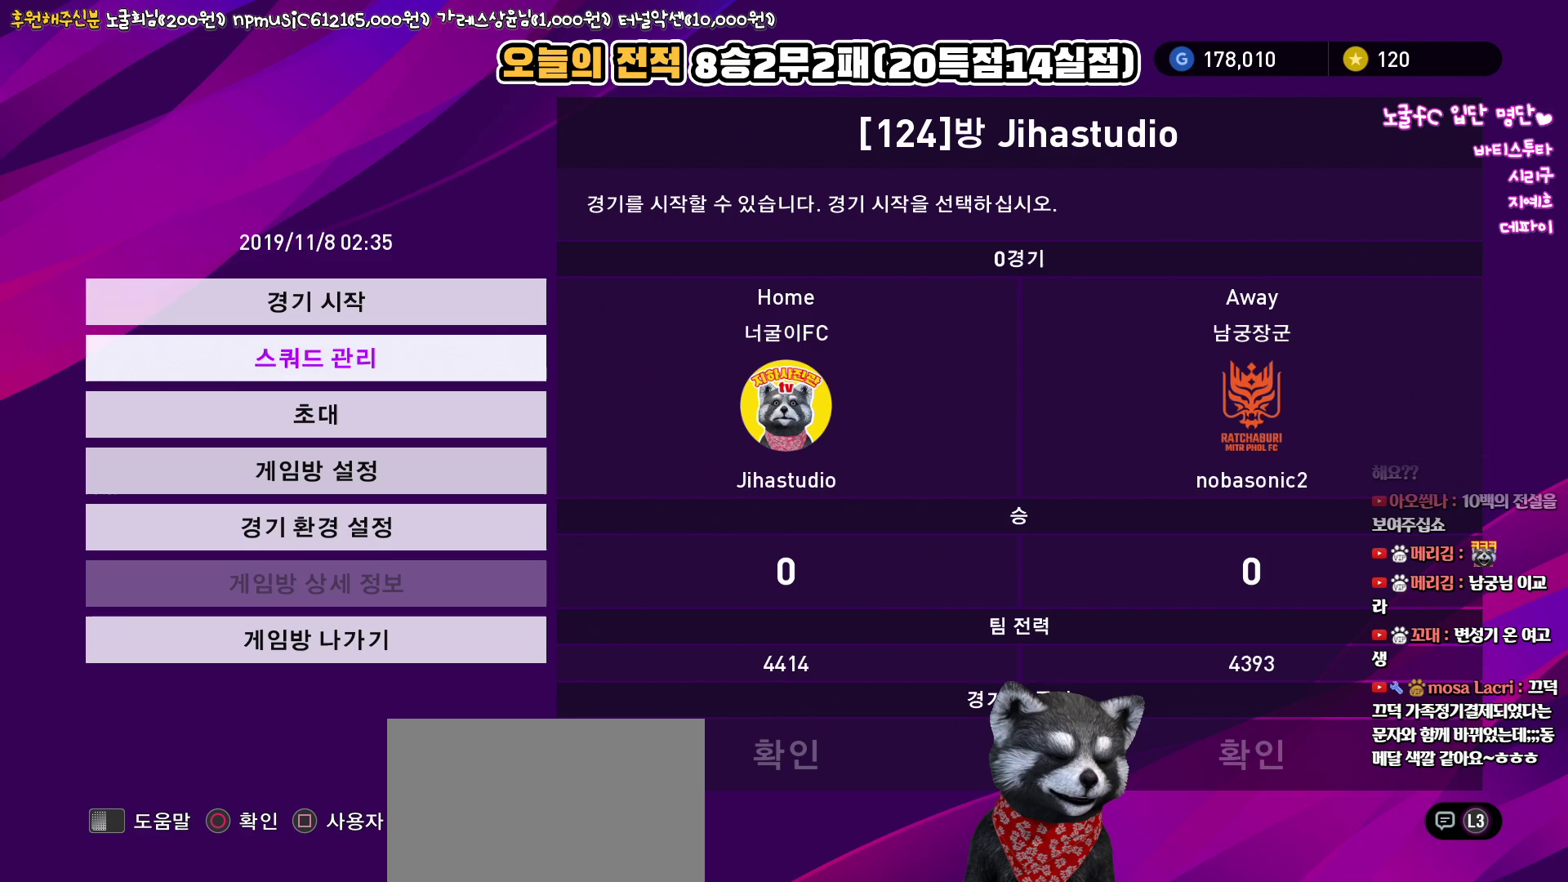
{"buttons": ["CIRCLE"], "left_stick": "center", "right_stick": "center", "events": [[133, "DPAD_UP", "down"], [233, "DPAD_UP", "up"], [500, "CIRCLE", "down"]]}
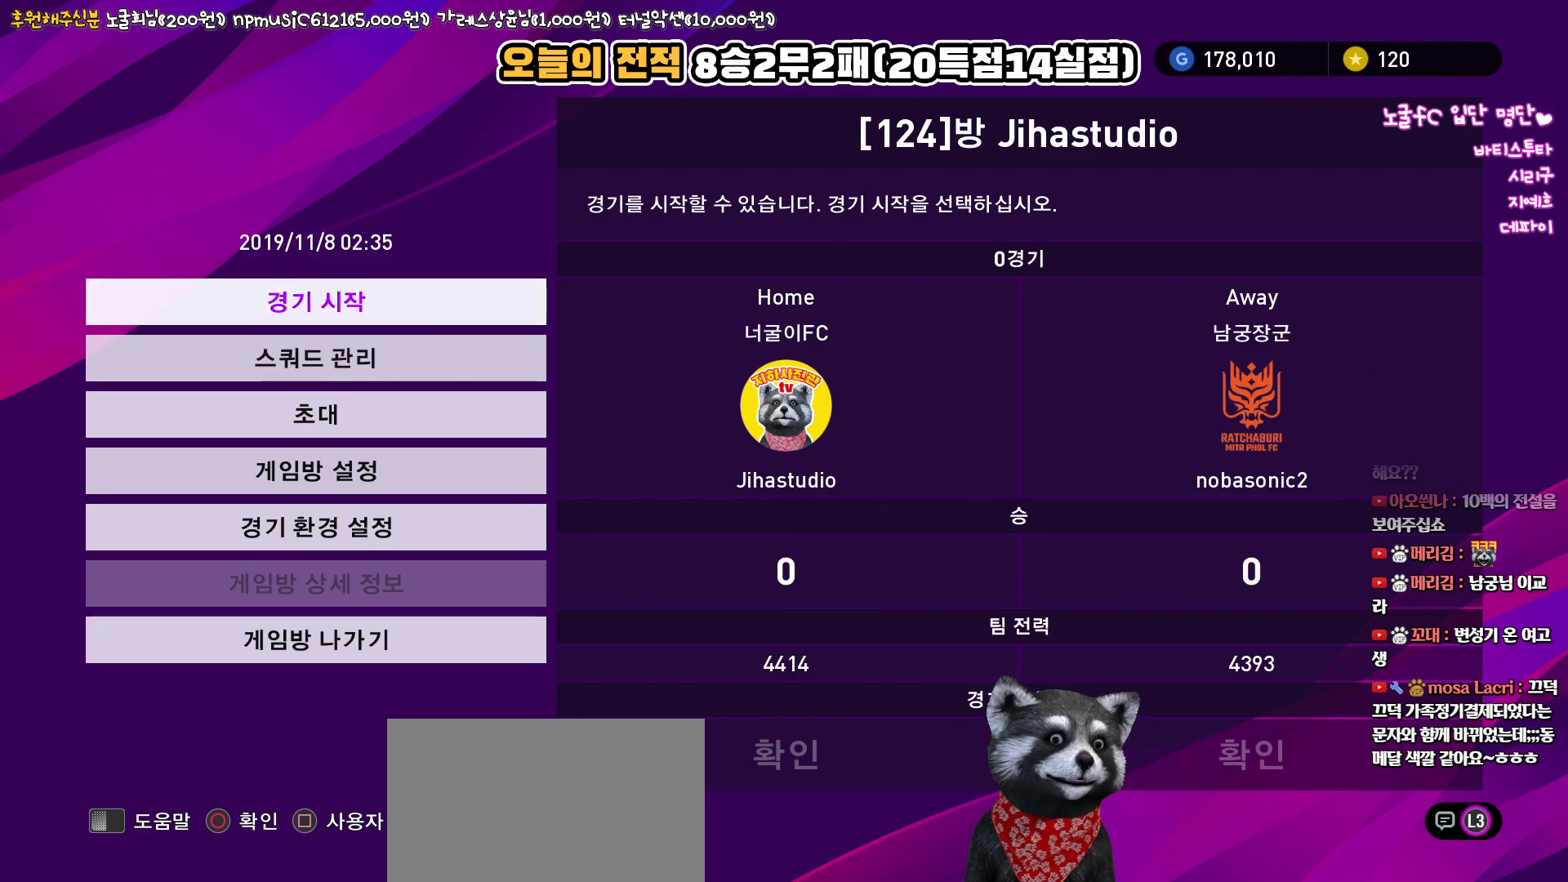
{"buttons": [], "left_stick": "center", "right_stick": "center", "events": [[100, "CIRCLE", "up"]]}